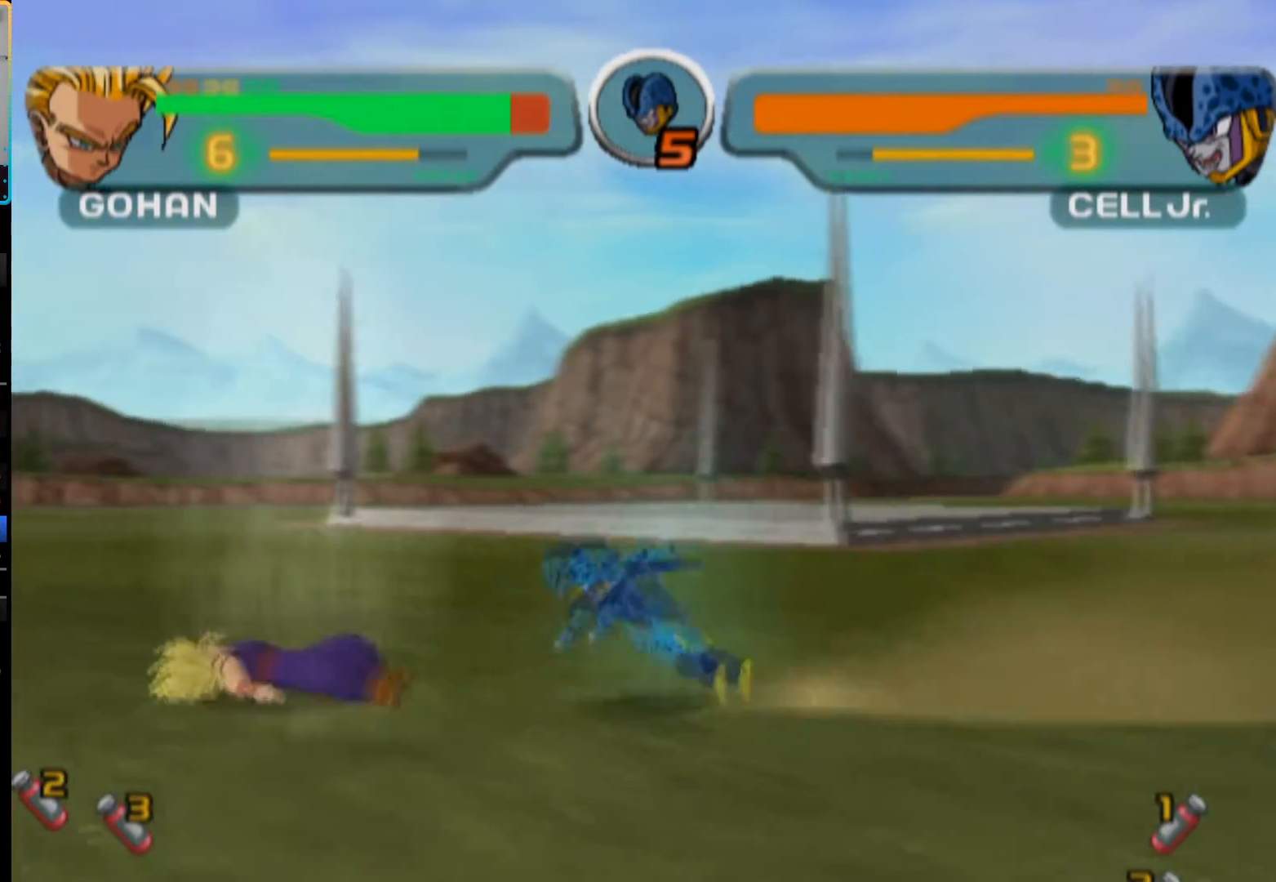
Gameplay with a controller (PlayStation layout); each line is a JSON object with the inputs held at the frame after it. "button_events" lists button changes between this image and that frame as [ms after this image, input, new state], when the widget could be followed in between (sticks are given only as held states). Not read: L3 R3.
{"buttons": ["SQUARE"], "left_stick": "center", "right_stick": "center", "button_events": [[83, "DPAD_RIGHT", "down"], [183, "DPAD_RIGHT", "up"], [200, "SQUARE", "down"], [267, "SQUARE", "up"], [350, "SQUARE", "down"], [417, "SQUARE", "up"], [500, "SQUARE", "down"]]}
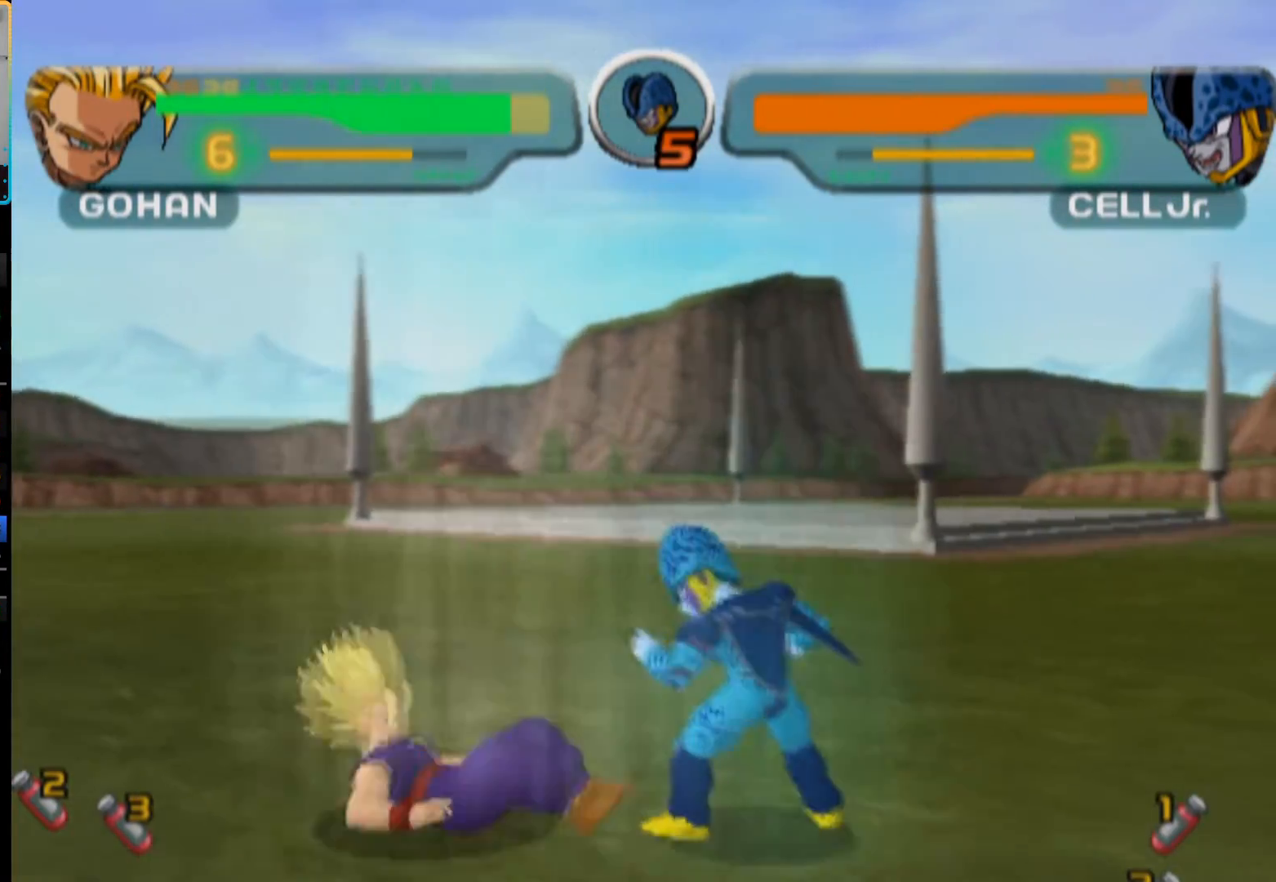
{"buttons": ["SQUARE"], "left_stick": "center", "right_stick": "center", "button_events": [[50, "SQUARE", "up"], [250, "SQUARE", "down"], [300, "SQUARE", "up"], [483, "SQUARE", "down"]]}
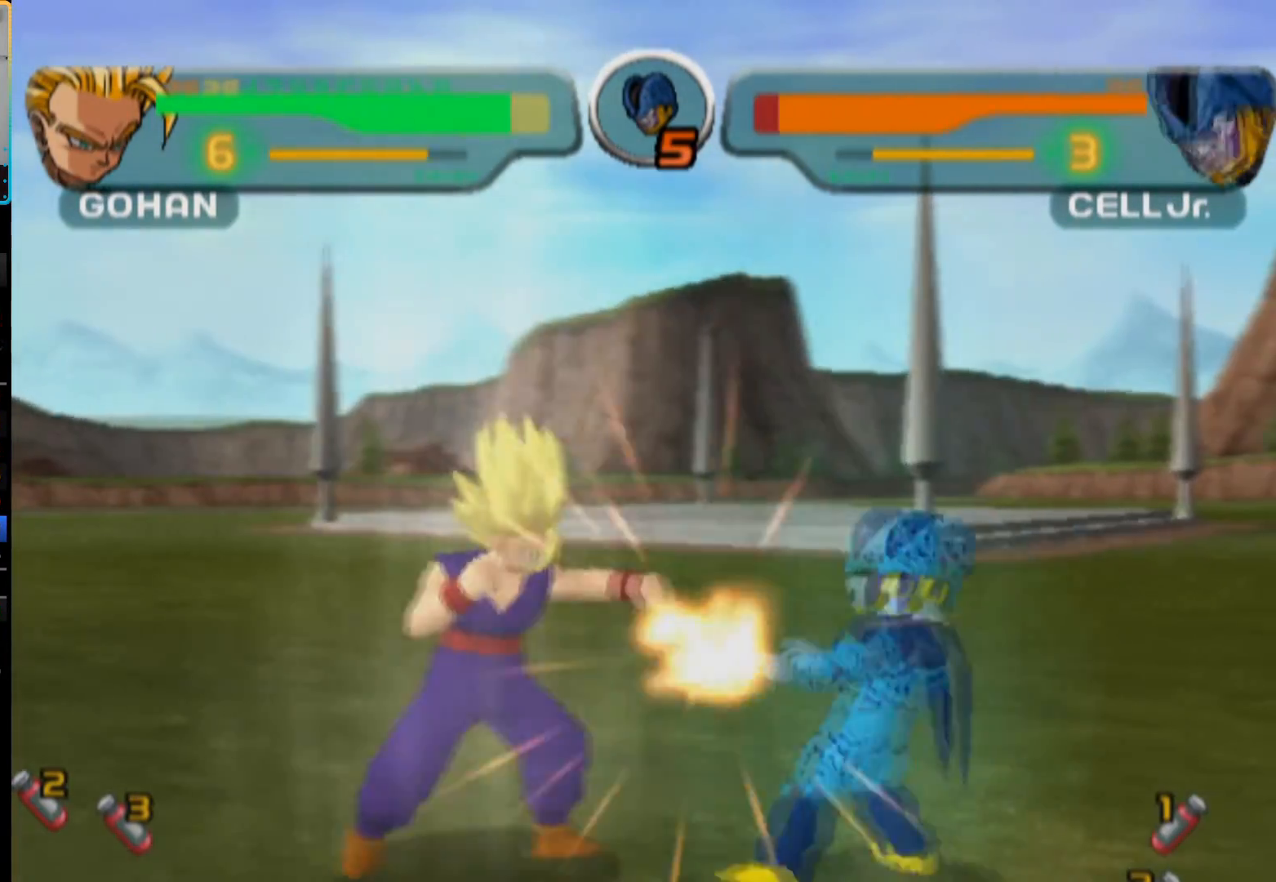
{"buttons": ["SQUARE"], "left_stick": "center", "right_stick": "center", "button_events": [[50, "SQUARE", "up"], [117, "SQUARE", "down"], [183, "SQUARE", "up"], [333, "SQUARE", "down"], [417, "SQUARE", "up"], [483, "SQUARE", "down"]]}
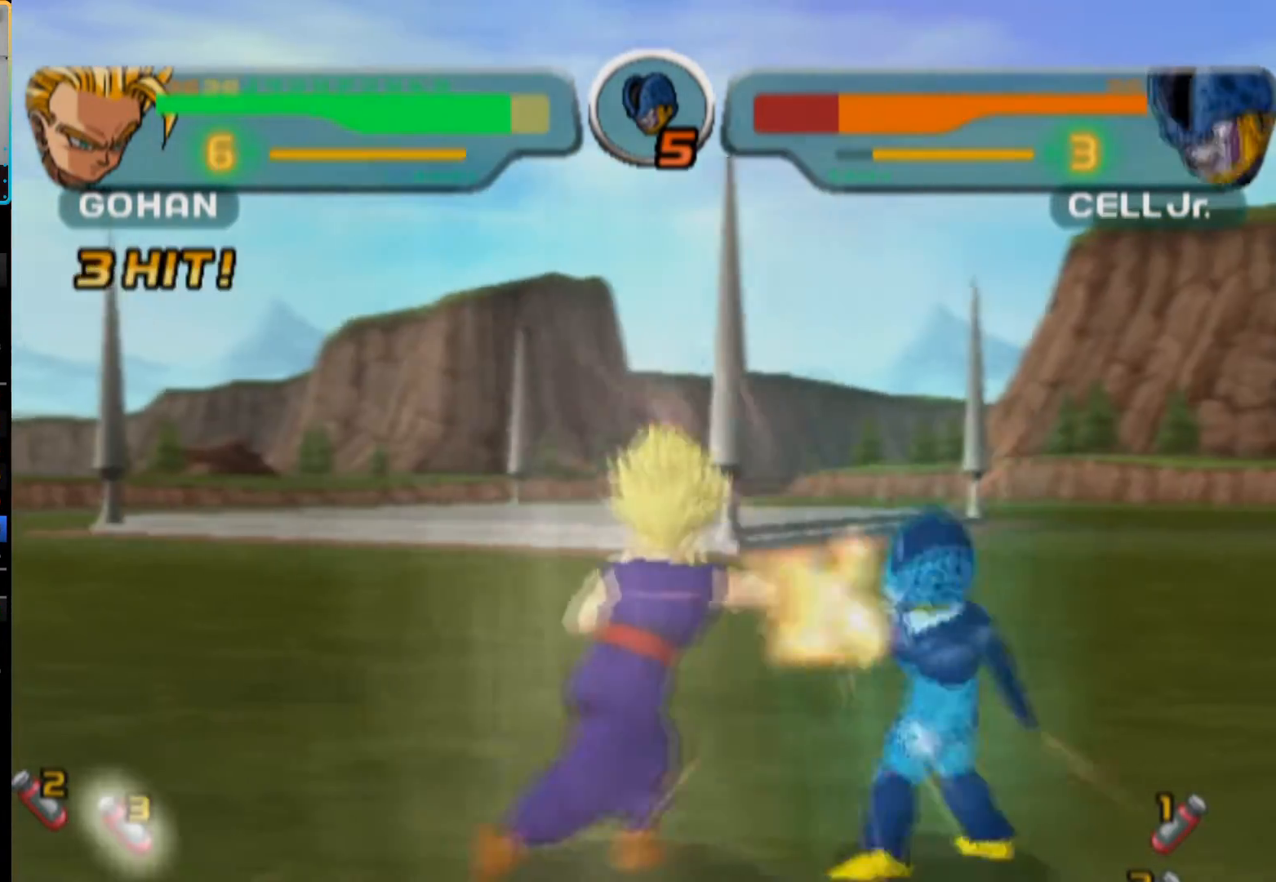
{"buttons": ["SQUARE"], "left_stick": "center", "right_stick": "center", "button_events": [[33, "SQUARE", "up"], [233, "SQUARE", "down"], [300, "SQUARE", "up"], [367, "SQUARE", "down"], [400, "DPAD_RIGHT", "down"], [433, "SQUARE", "up"], [483, "DPAD_RIGHT", "up"], [483, "SQUARE", "down"]]}
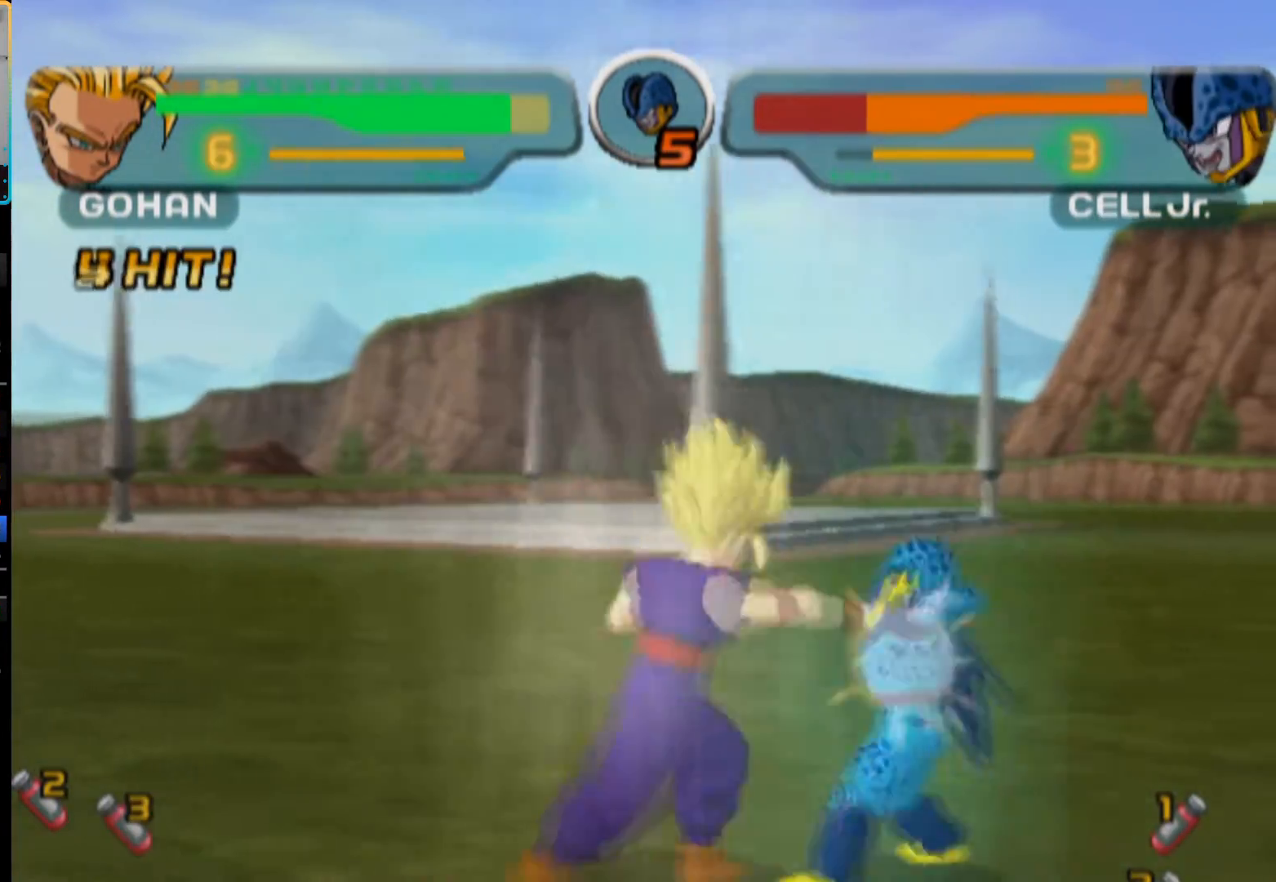
{"buttons": [], "left_stick": "center", "right_stick": "center", "button_events": [[50, "SQUARE", "up"], [100, "DPAD_RIGHT", "down"], [133, "SQUARE", "down"], [200, "DPAD_RIGHT", "up"], [333, "SQUARE", "up"], [383, "SQUARE", "down"], [450, "SQUARE", "up"]]}
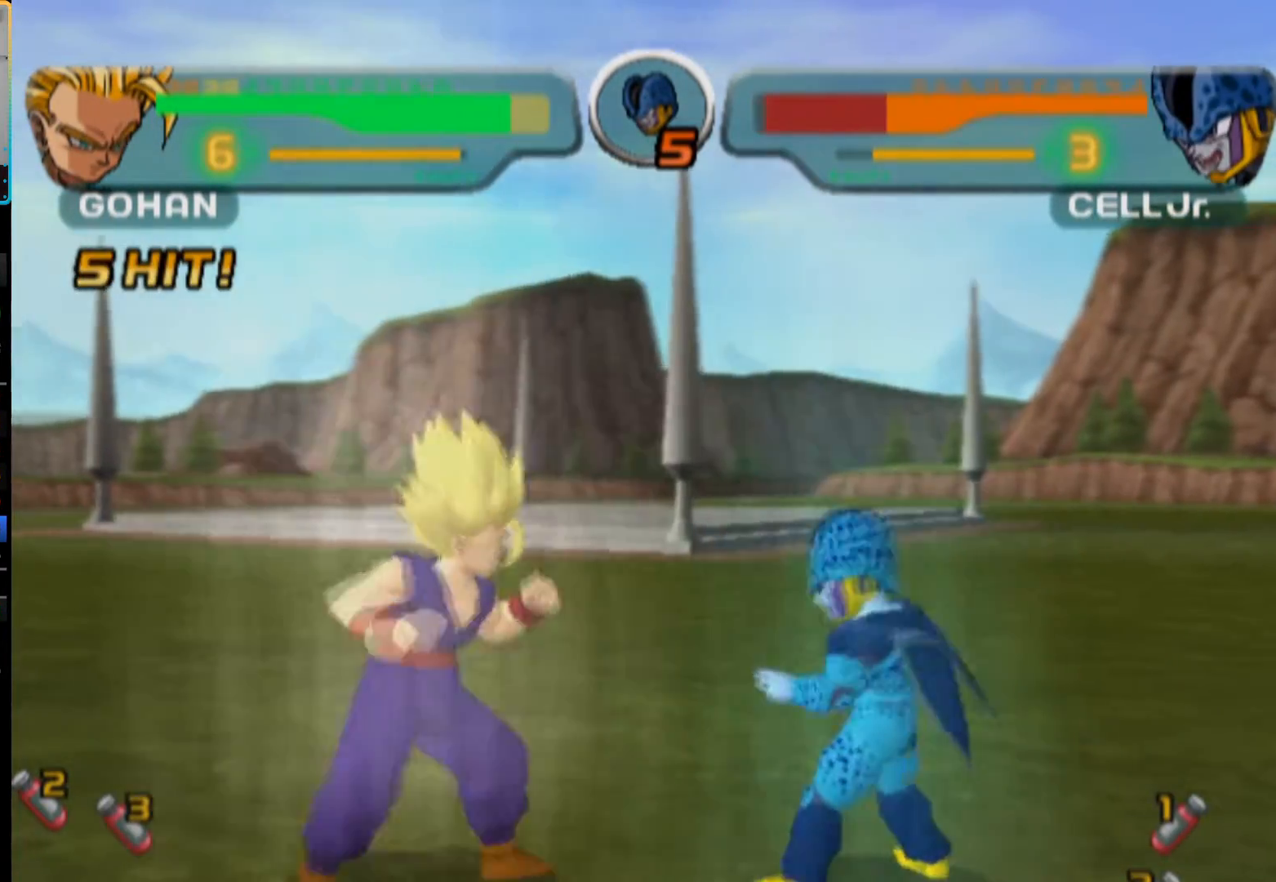
{"buttons": [], "left_stick": "center", "right_stick": "center", "button_events": [[17, "SQUARE", "down"], [67, "SQUARE", "up"], [133, "SQUARE", "down"], [217, "SQUARE", "up"], [267, "SQUARE", "down"], [350, "SQUARE", "up"], [400, "SQUARE", "down"], [467, "SQUARE", "up"]]}
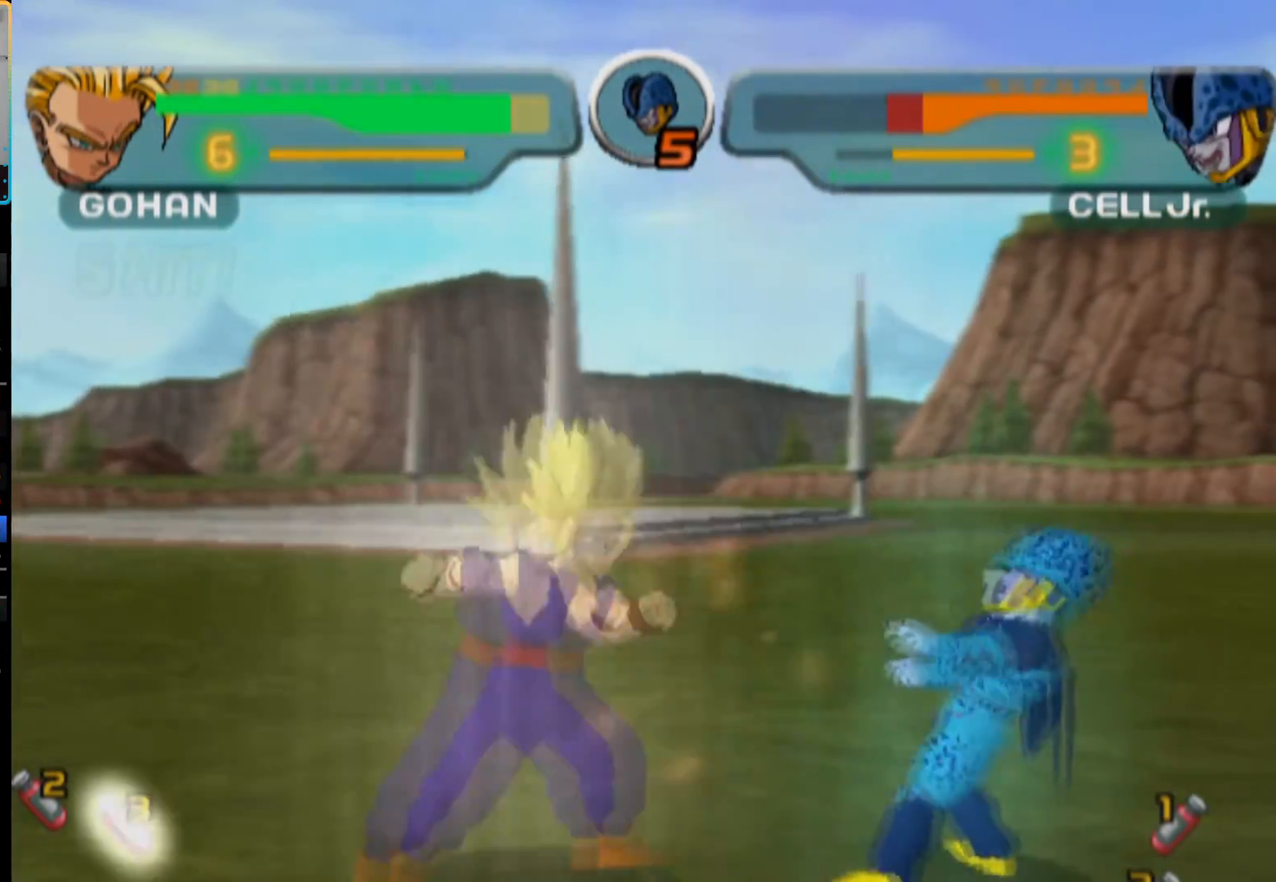
{"buttons": [], "left_stick": "center", "right_stick": "center", "button_events": [[33, "SQUARE", "down"], [117, "SQUARE", "up"], [183, "SQUARE", "down"], [233, "SQUARE", "up"], [300, "SQUARE", "down"], [350, "SQUARE", "up"], [433, "SQUARE", "down"], [500, "SQUARE", "up"]]}
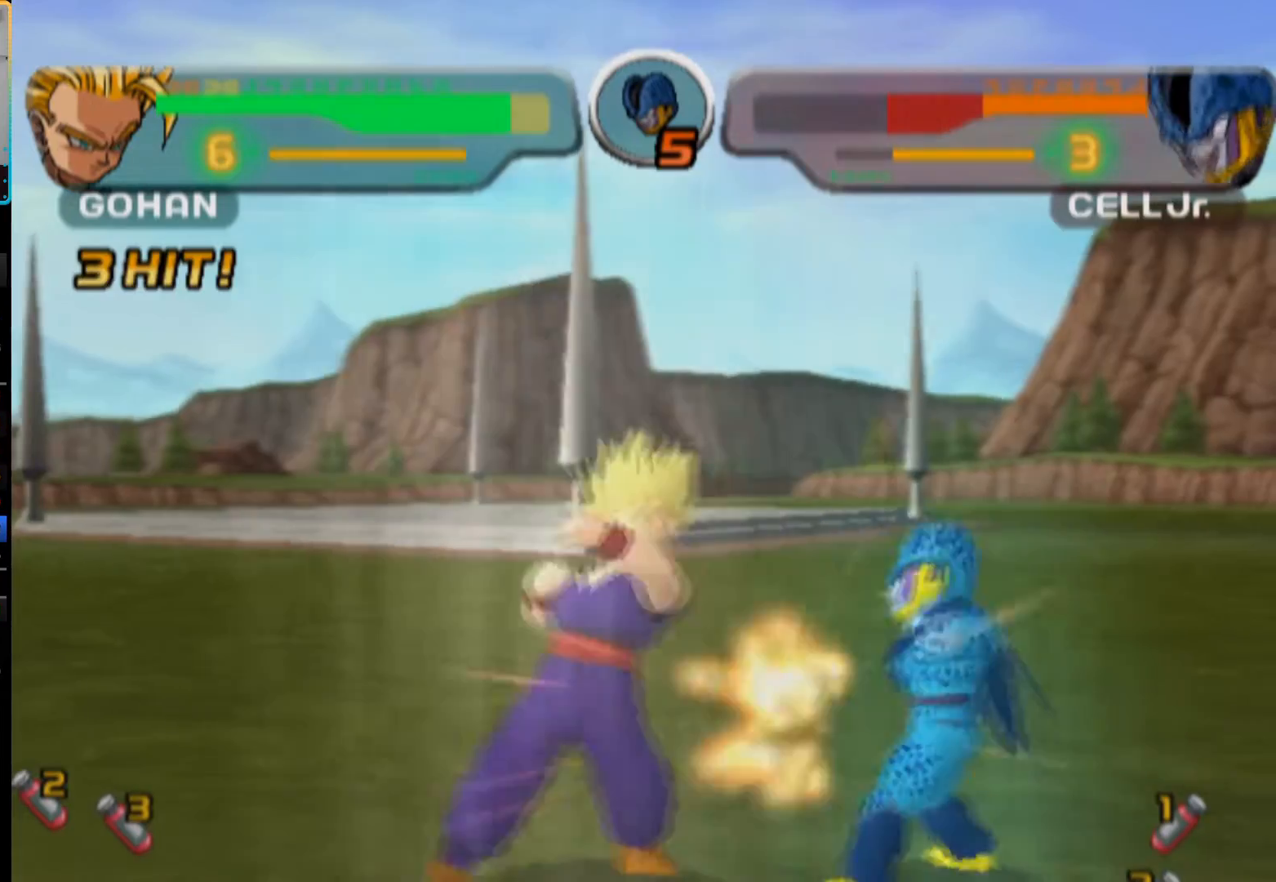
{"buttons": [], "left_stick": "center", "right_stick": "center"}
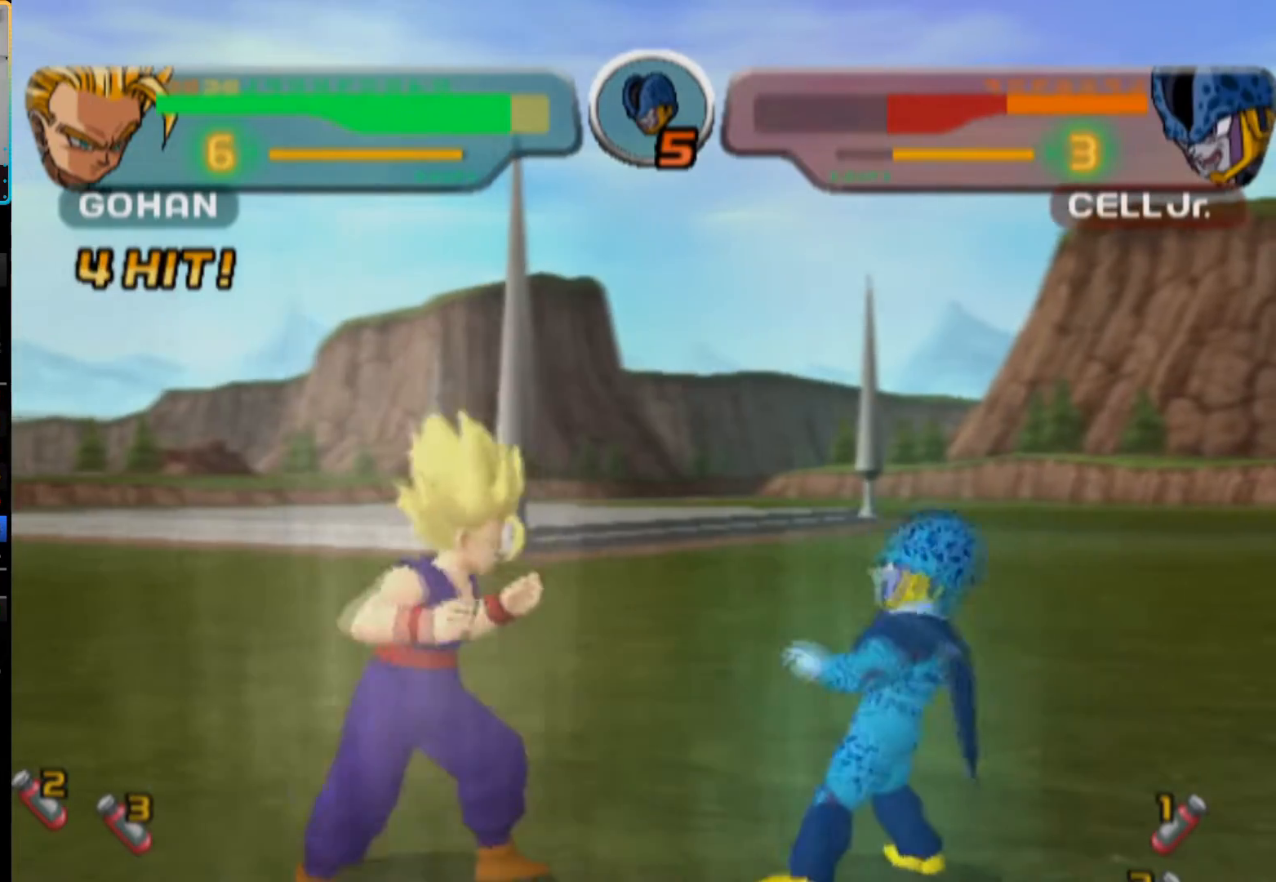
{"buttons": [], "left_stick": "center", "right_stick": "center"}
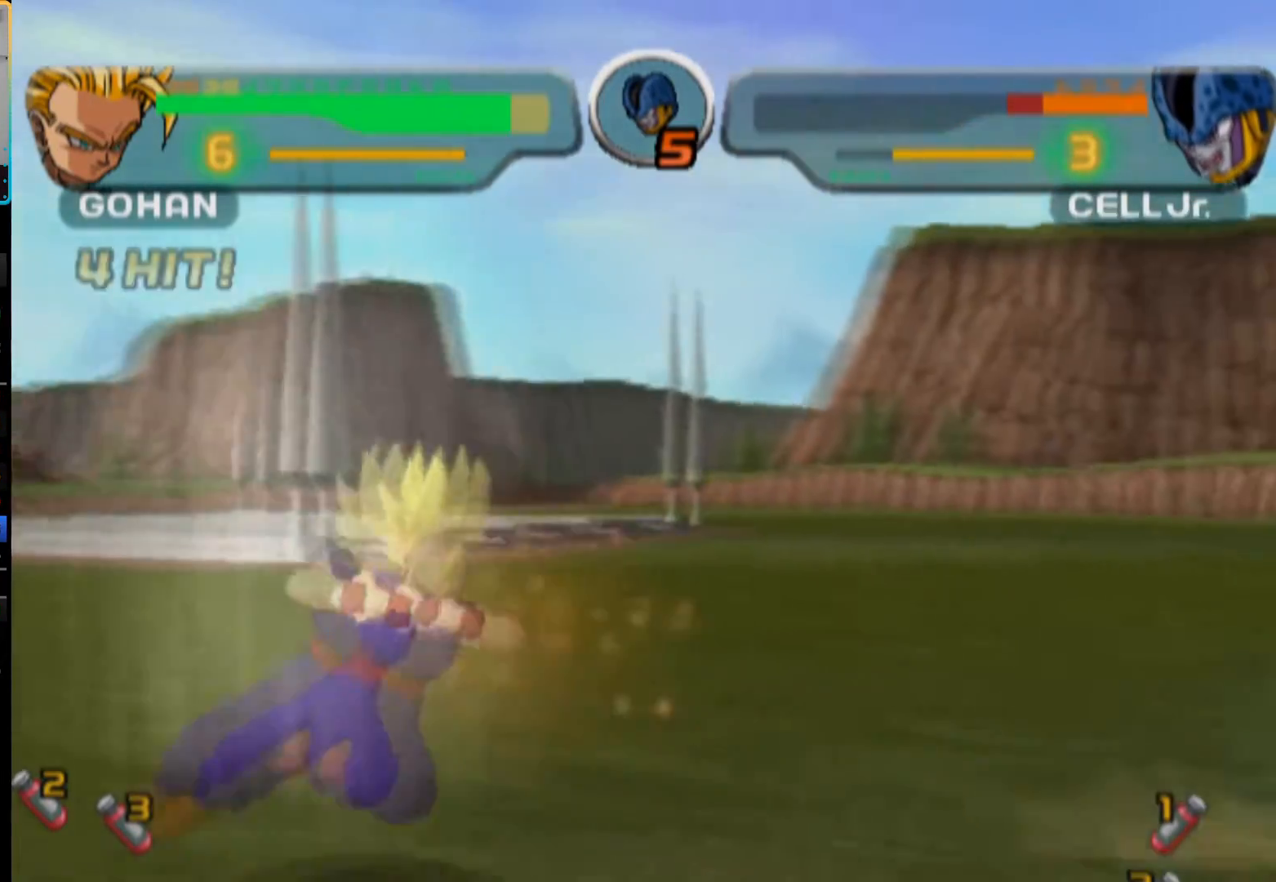
{"buttons": ["DPAD_RIGHT"], "left_stick": "center", "right_stick": "center", "button_events": [[17, "SQUARE", "down"], [83, "SQUARE", "up"], [150, "SQUARE", "down"], [200, "SQUARE", "up"], [300, "DPAD_RIGHT", "down"], [350, "DPAD_RIGHT", "up"], [417, "DPAD_RIGHT", "down"]]}
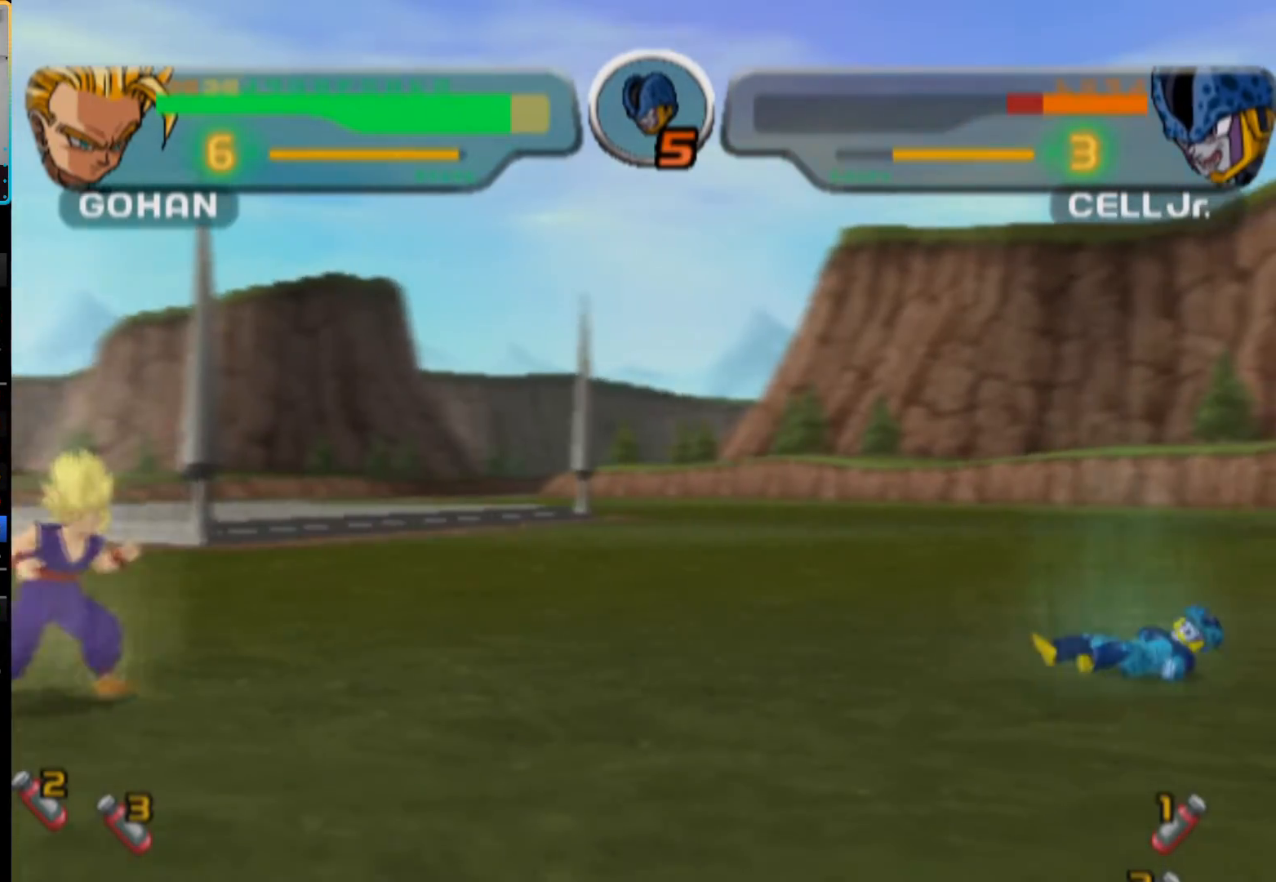
{"buttons": ["DPAD_RIGHT"], "left_stick": "center", "right_stick": "center", "button_events": []}
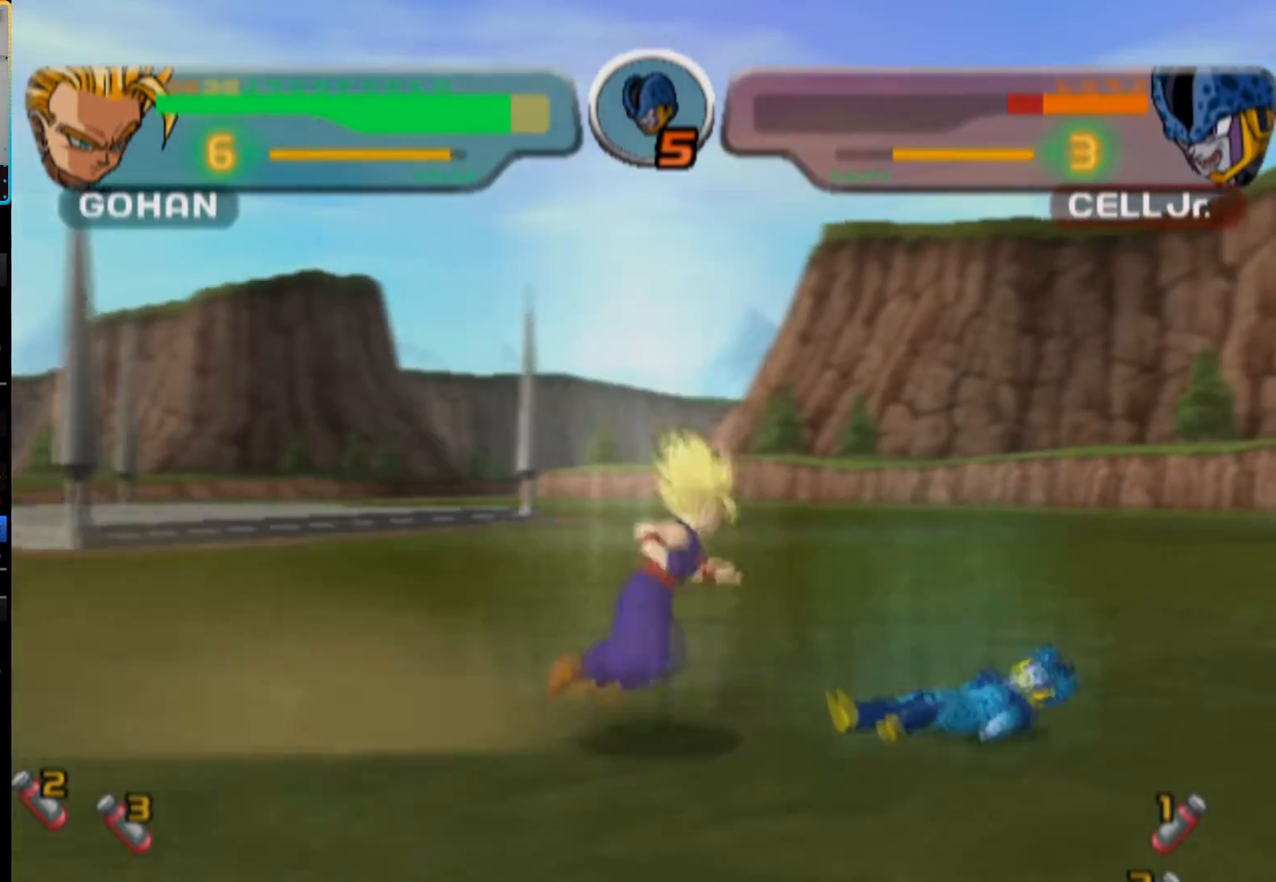
{"buttons": ["SQUARE"], "left_stick": "center", "right_stick": "center", "button_events": [[150, "DPAD_RIGHT", "up"], [483, "SQUARE", "down"]]}
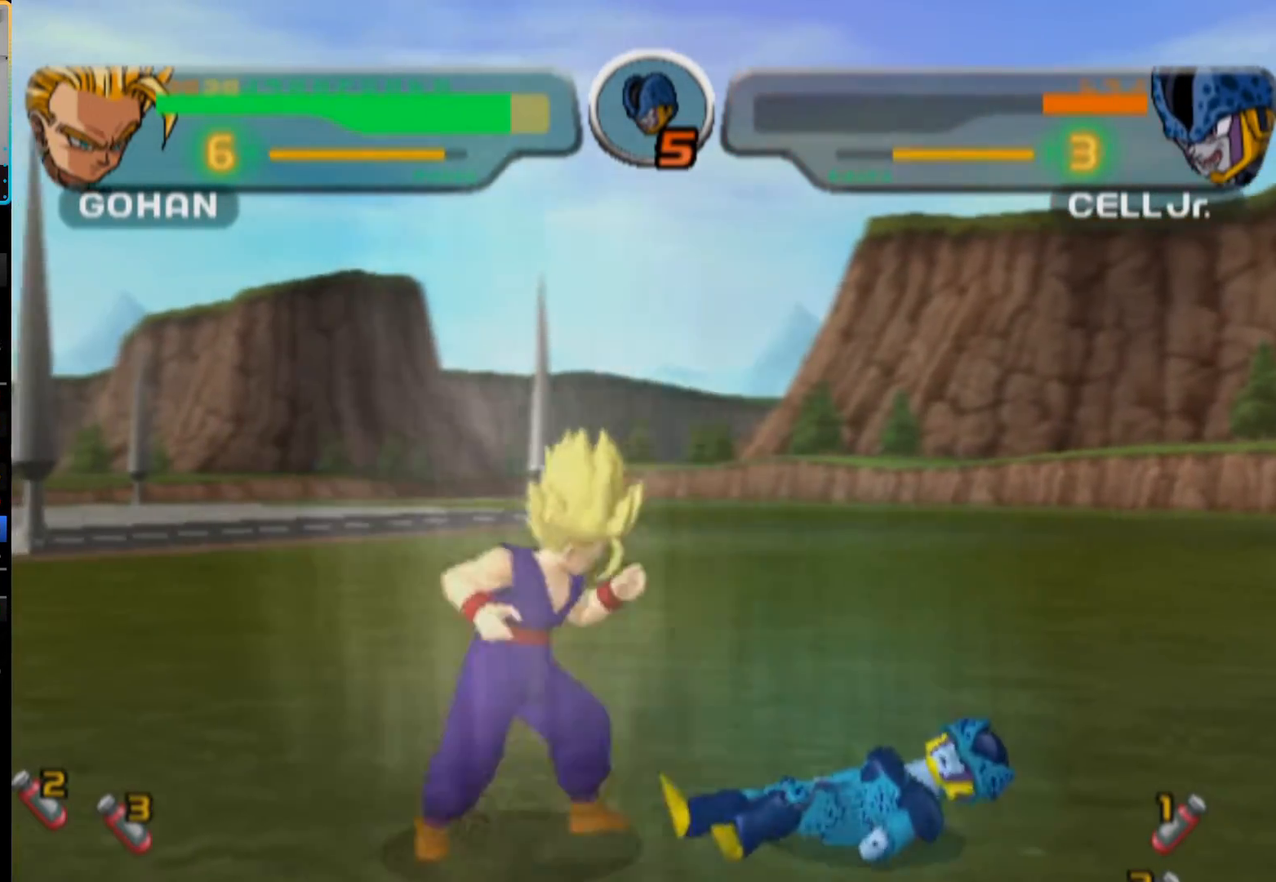
{"buttons": ["SQUARE"], "left_stick": "center", "right_stick": "center", "button_events": [[67, "SQUARE", "up"], [367, "SQUARE", "down"], [417, "SQUARE", "up"], [500, "SQUARE", "down"]]}
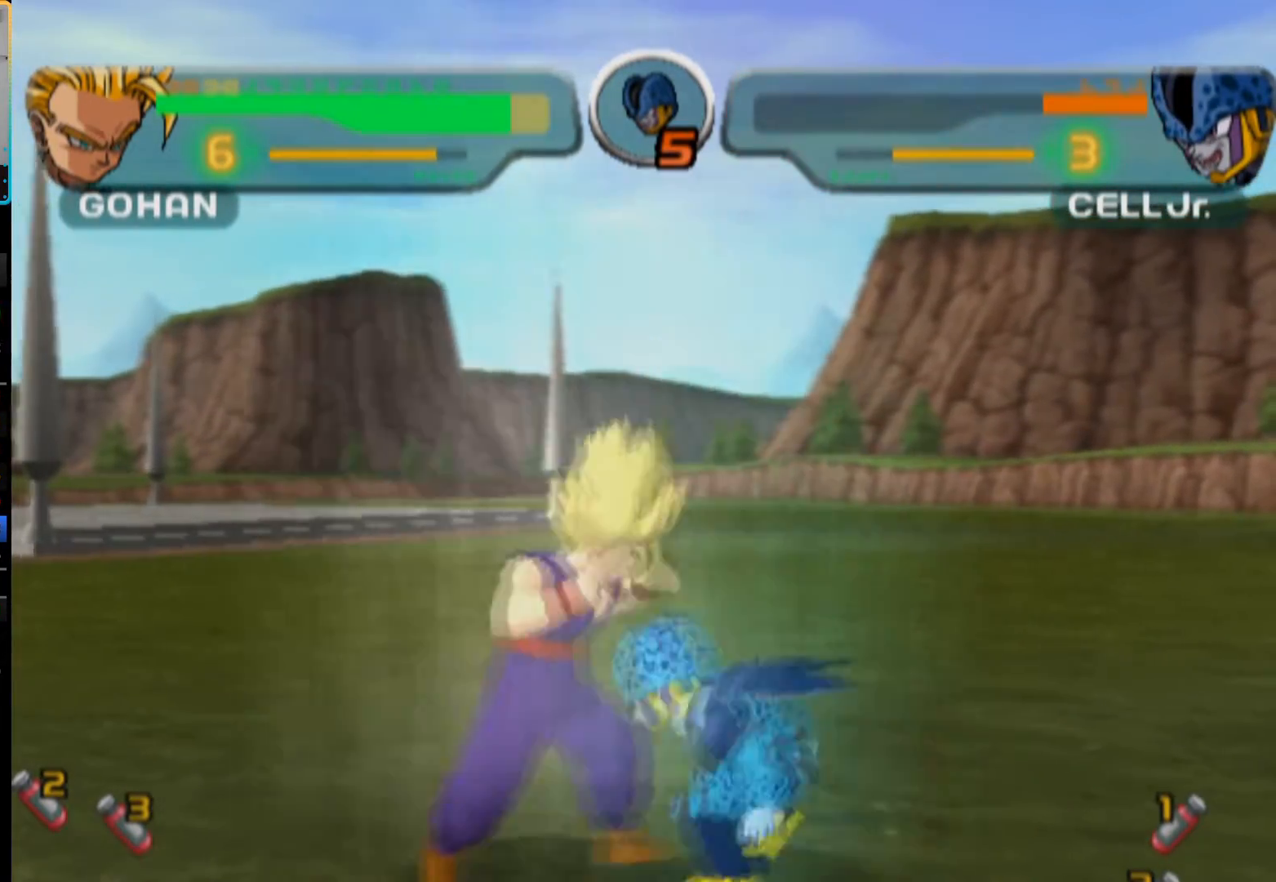
{"buttons": [], "left_stick": "center", "right_stick": "center", "button_events": [[83, "SQUARE", "up"], [150, "SQUARE", "down"], [233, "SQUARE", "up"], [283, "SQUARE", "down"], [350, "SQUARE", "up"], [417, "SQUARE", "down"], [467, "SQUARE", "up"]]}
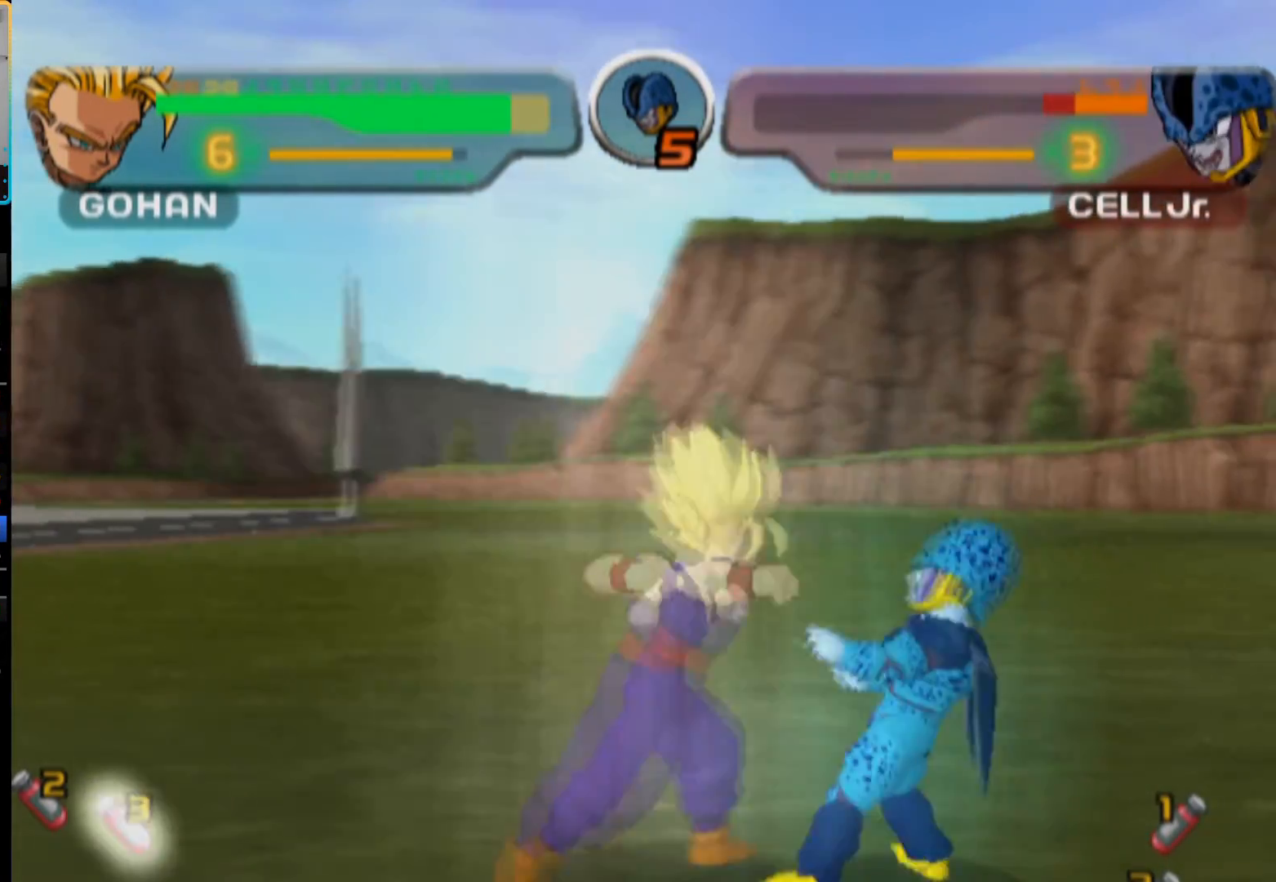
{"buttons": ["DPAD_RIGHT"], "left_stick": "center", "right_stick": "center", "button_events": [[33, "SQUARE", "down"], [83, "SQUARE", "up"], [283, "SQUARE", "down"], [333, "SQUARE", "up"], [400, "DPAD_RIGHT", "down"]]}
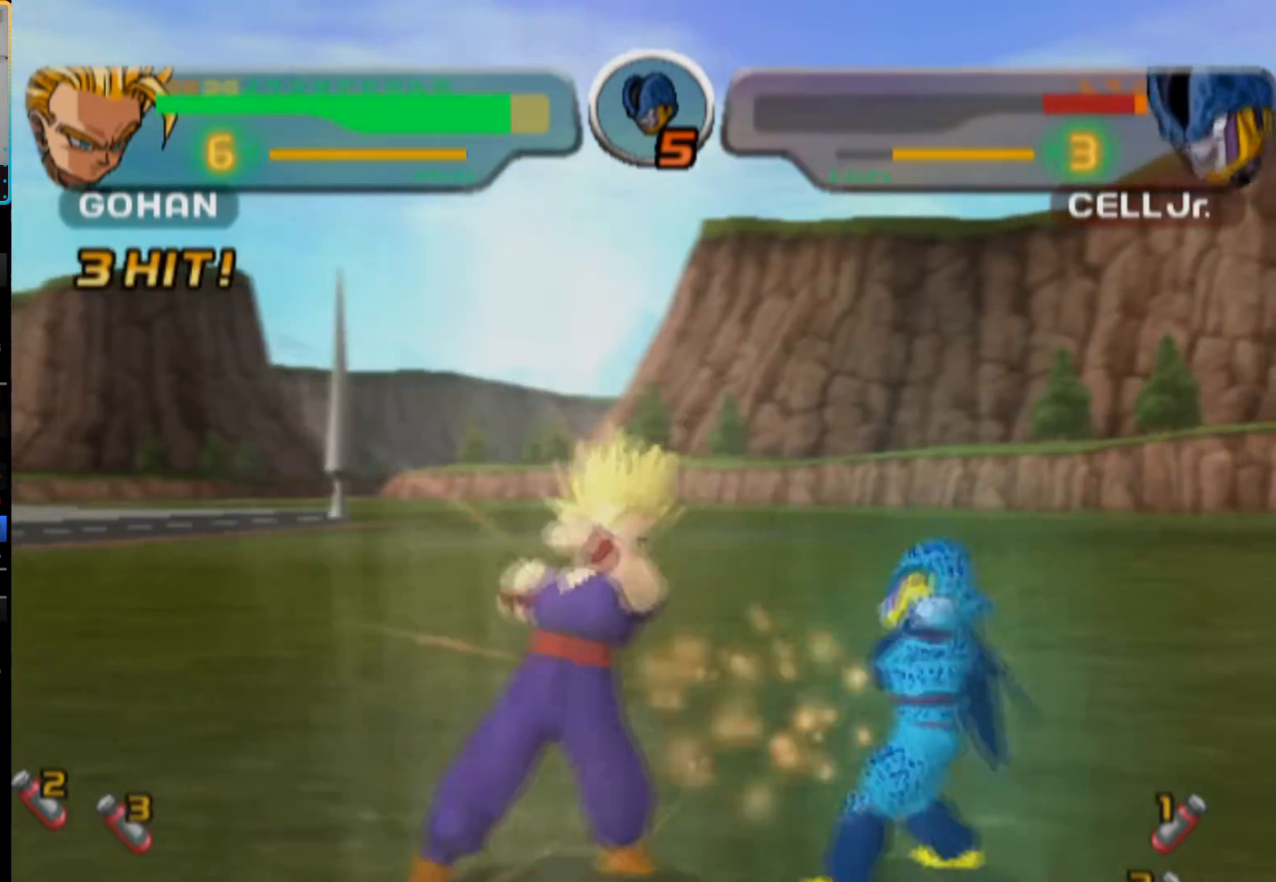
{"buttons": ["SQUARE"], "left_stick": "center", "right_stick": "center", "button_events": [[33, "SQUARE", "down"], [100, "SQUARE", "up"], [167, "SQUARE", "down"], [217, "SQUARE", "up"], [300, "SQUARE", "down"], [367, "SQUARE", "up"], [433, "SQUARE", "down"], [450, "DPAD_RIGHT", "up"]]}
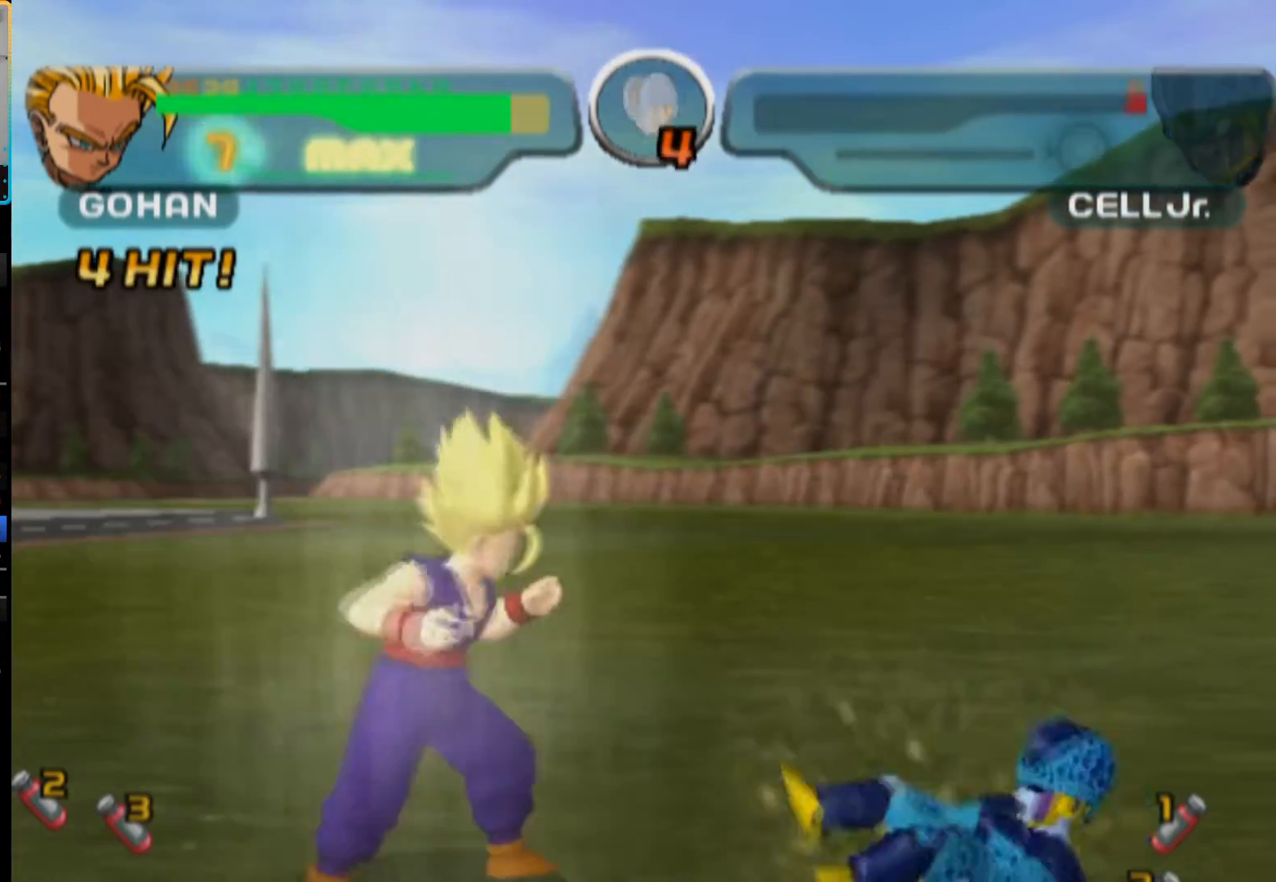
{"buttons": [], "left_stick": "center", "right_stick": "center", "button_events": [[33, "SQUARE", "up"]]}
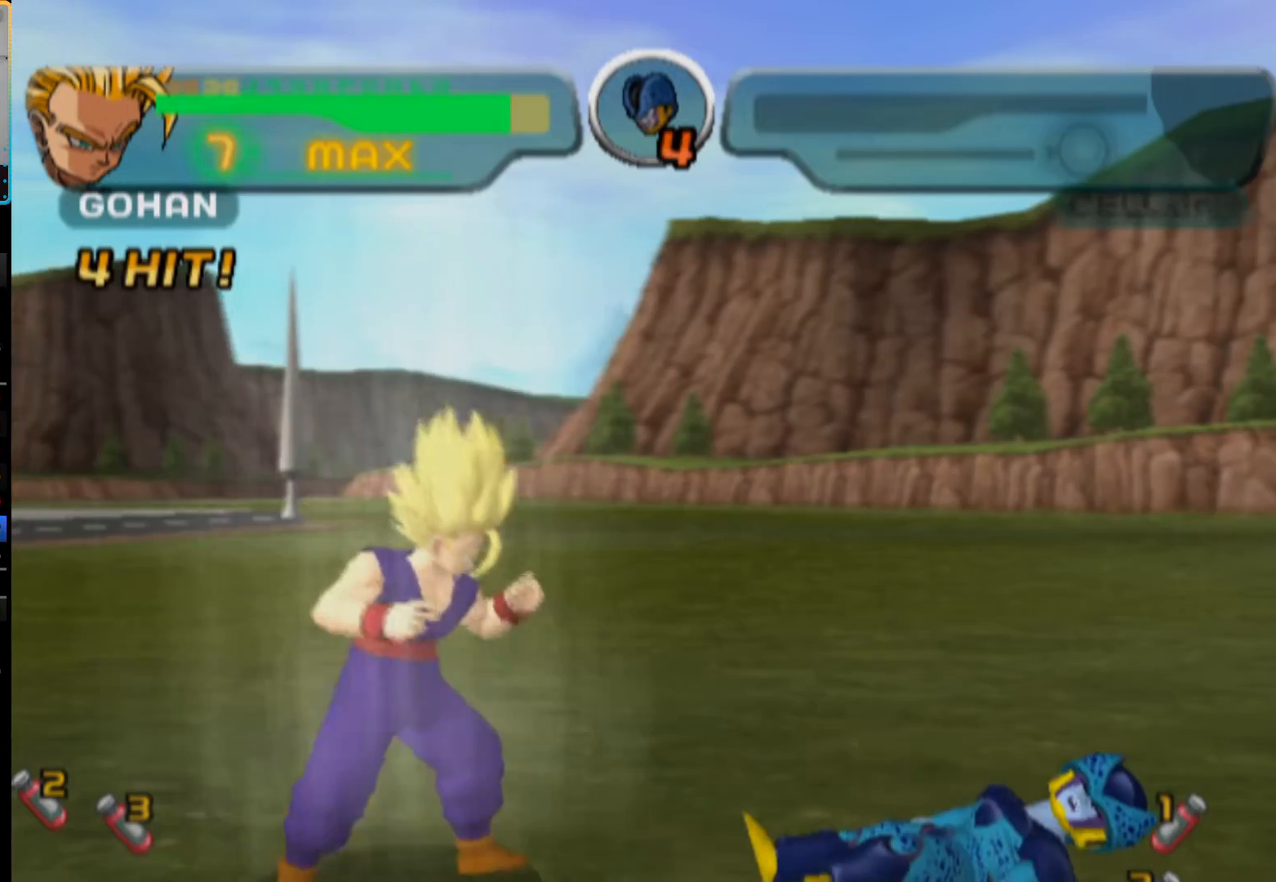
{"buttons": [], "left_stick": "center", "right_stick": "center", "button_events": []}
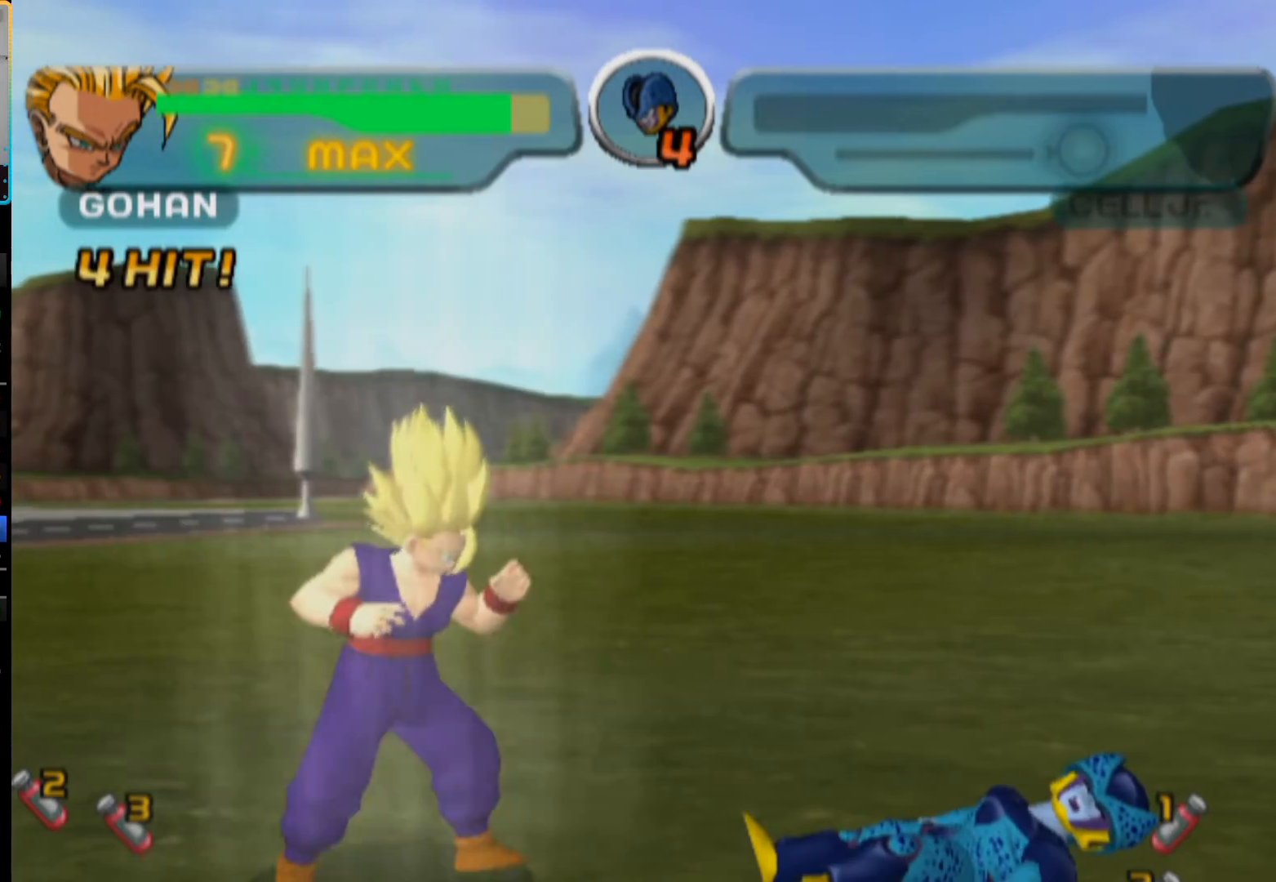
{"buttons": [], "left_stick": "center", "right_stick": "center", "button_events": []}
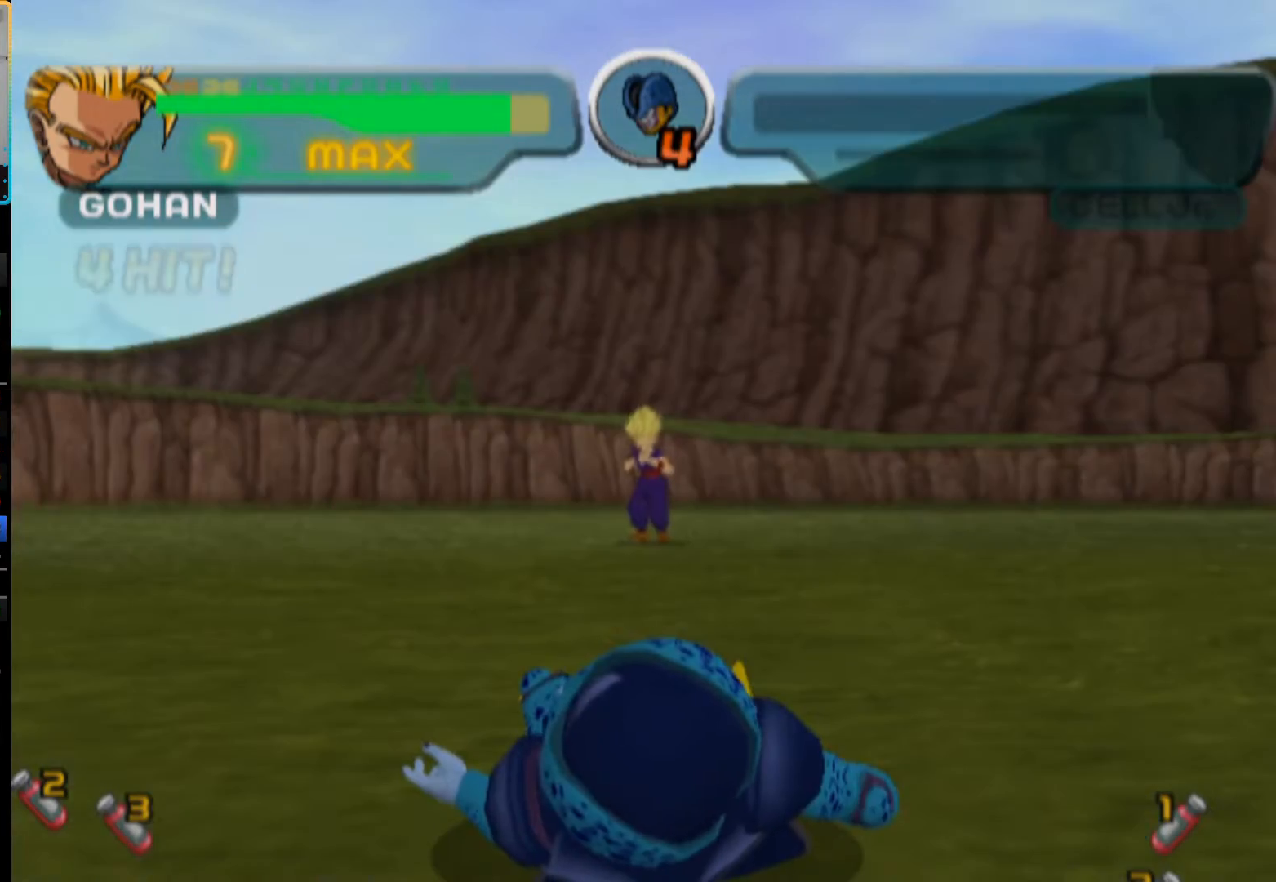
{"buttons": [], "left_stick": "center", "right_stick": "center", "button_events": []}
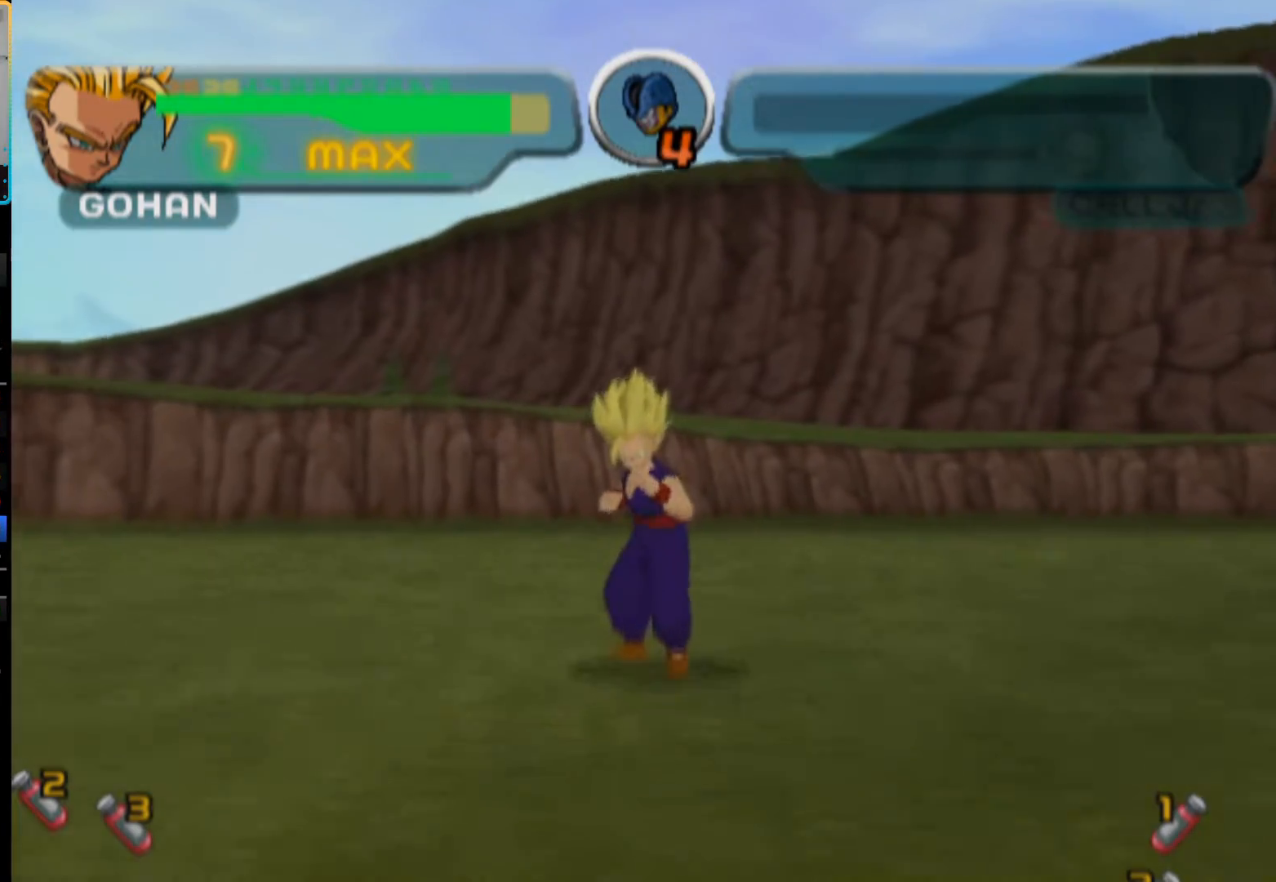
{"buttons": [], "left_stick": "center", "right_stick": "center", "button_events": []}
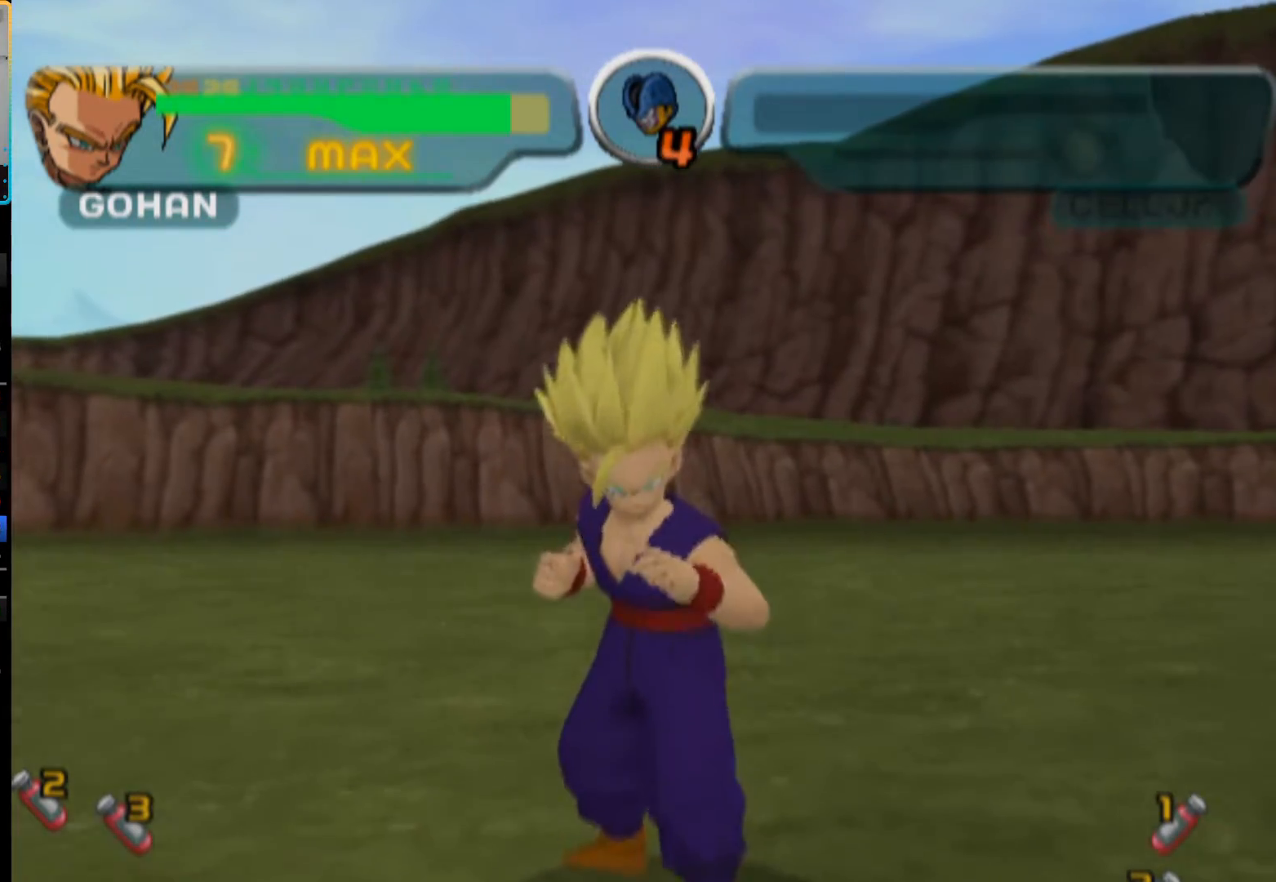
{"buttons": [], "left_stick": "center", "right_stick": "center", "button_events": []}
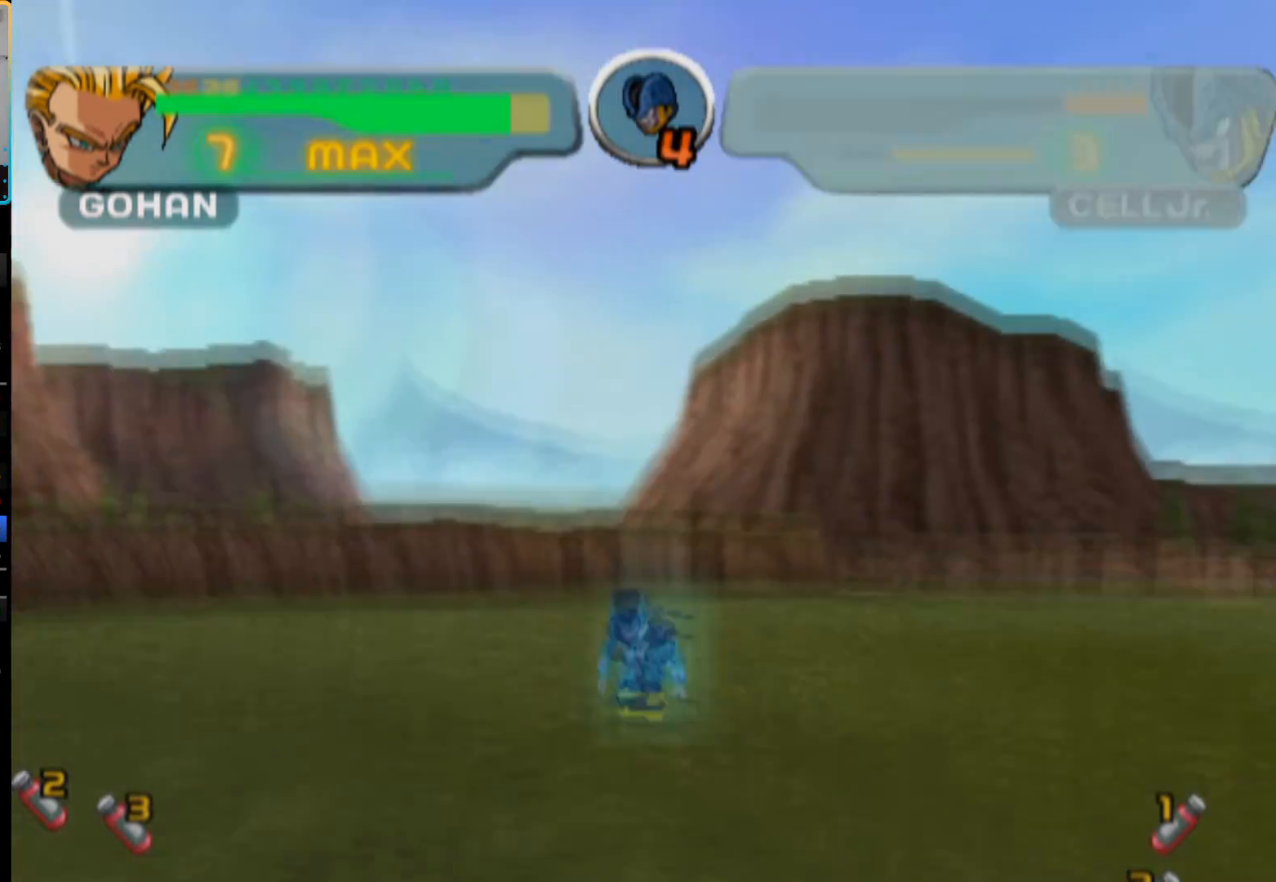
{"buttons": [], "left_stick": "center", "right_stick": "center", "button_events": [[250, "DPAD_RIGHT", "down"], [333, "DPAD_RIGHT", "up"]]}
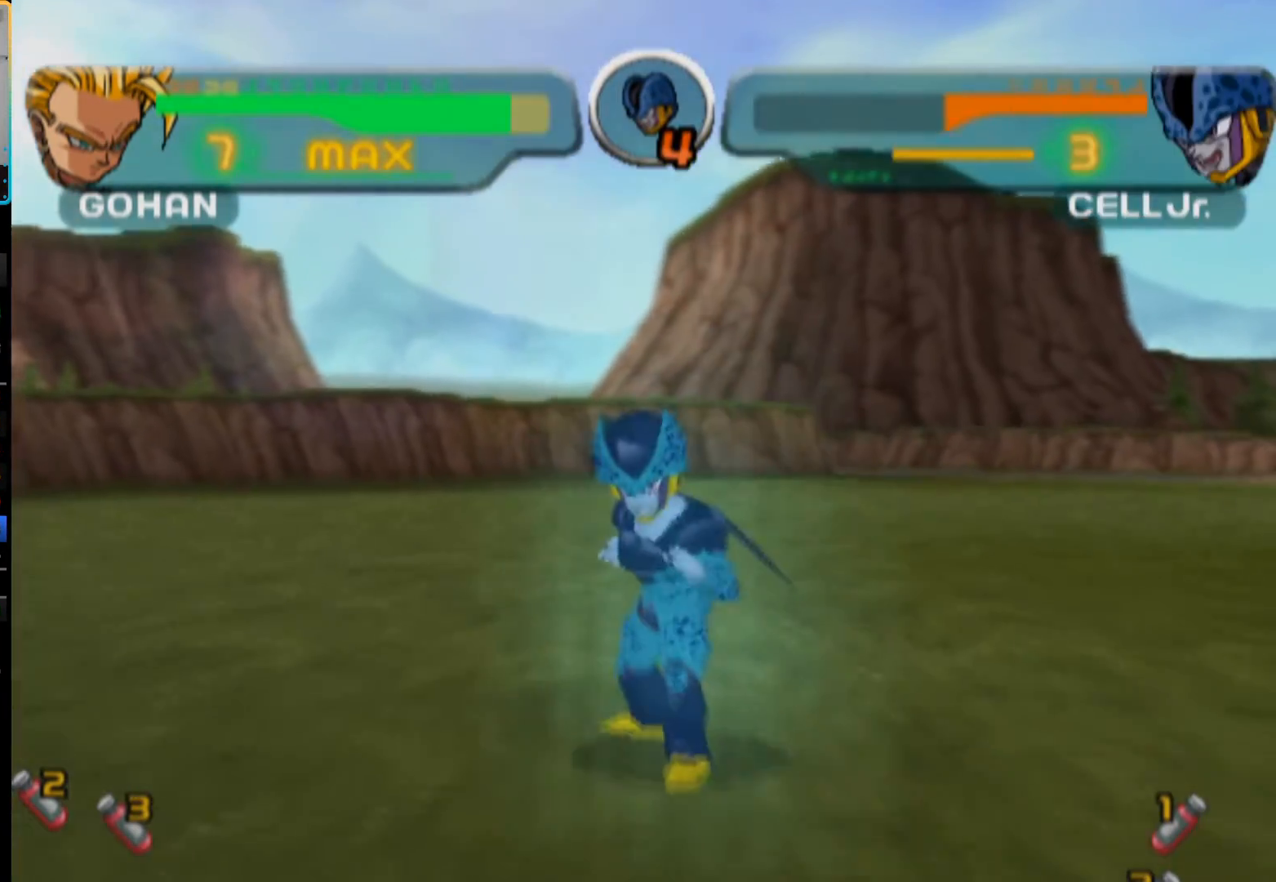
{"buttons": [], "left_stick": "center", "right_stick": "center", "button_events": [[117, "DPAD_RIGHT", "down"], [183, "DPAD_RIGHT", "up"], [250, "DPAD_RIGHT", "down"], [383, "DPAD_RIGHT", "up"]]}
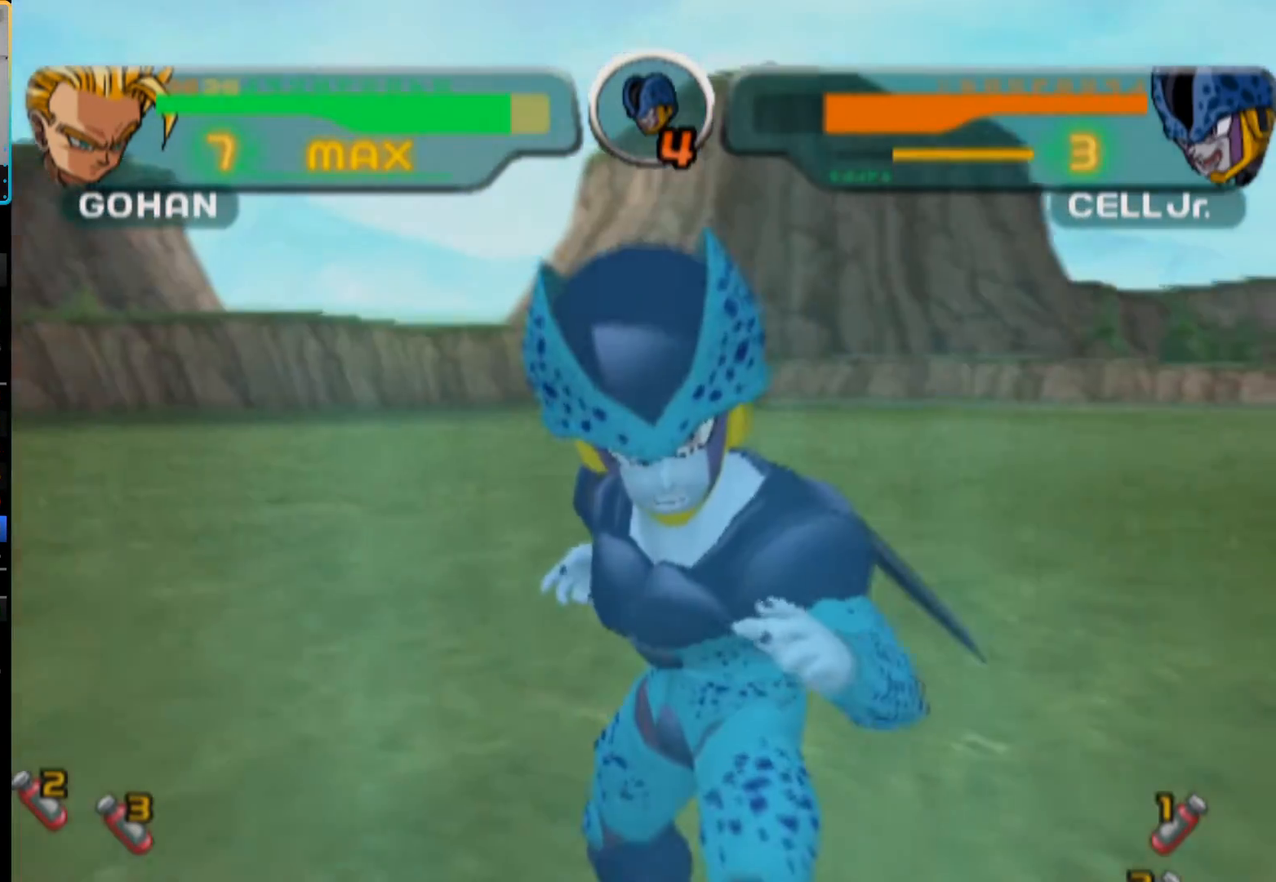
{"buttons": ["DPAD_RIGHT"], "left_stick": "center", "right_stick": "center", "button_events": [[200, "DPAD_RIGHT", "down"], [250, "DPAD_RIGHT", "up"], [367, "DPAD_RIGHT", "down"], [417, "DPAD_RIGHT", "up"], [483, "DPAD_RIGHT", "down"]]}
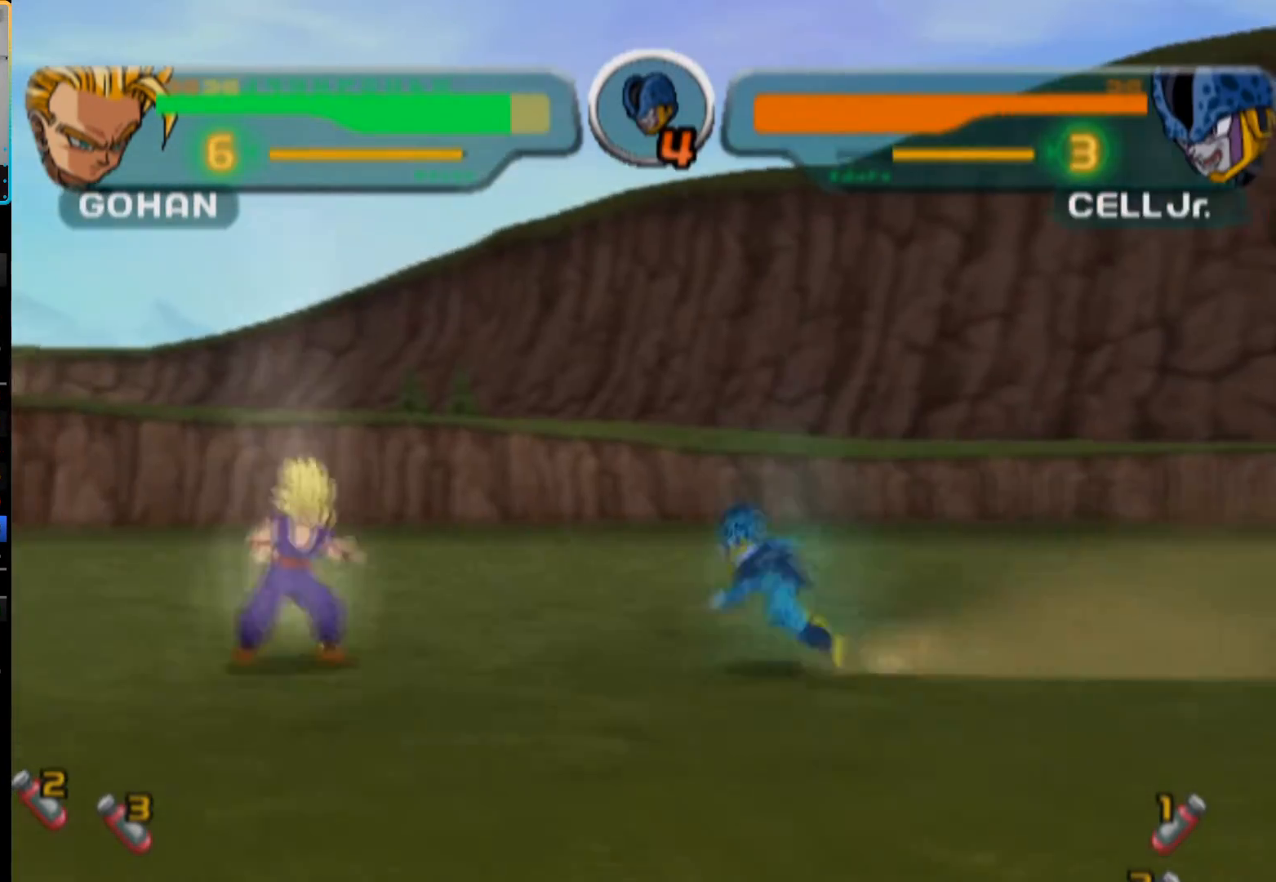
{"buttons": ["SQUARE"], "left_stick": "center", "right_stick": "center", "button_events": [[200, "DPAD_RIGHT", "up"], [233, "SQUARE", "down"], [283, "SQUARE", "up"], [367, "SQUARE", "down"], [450, "SQUARE", "up"], [500, "SQUARE", "down"]]}
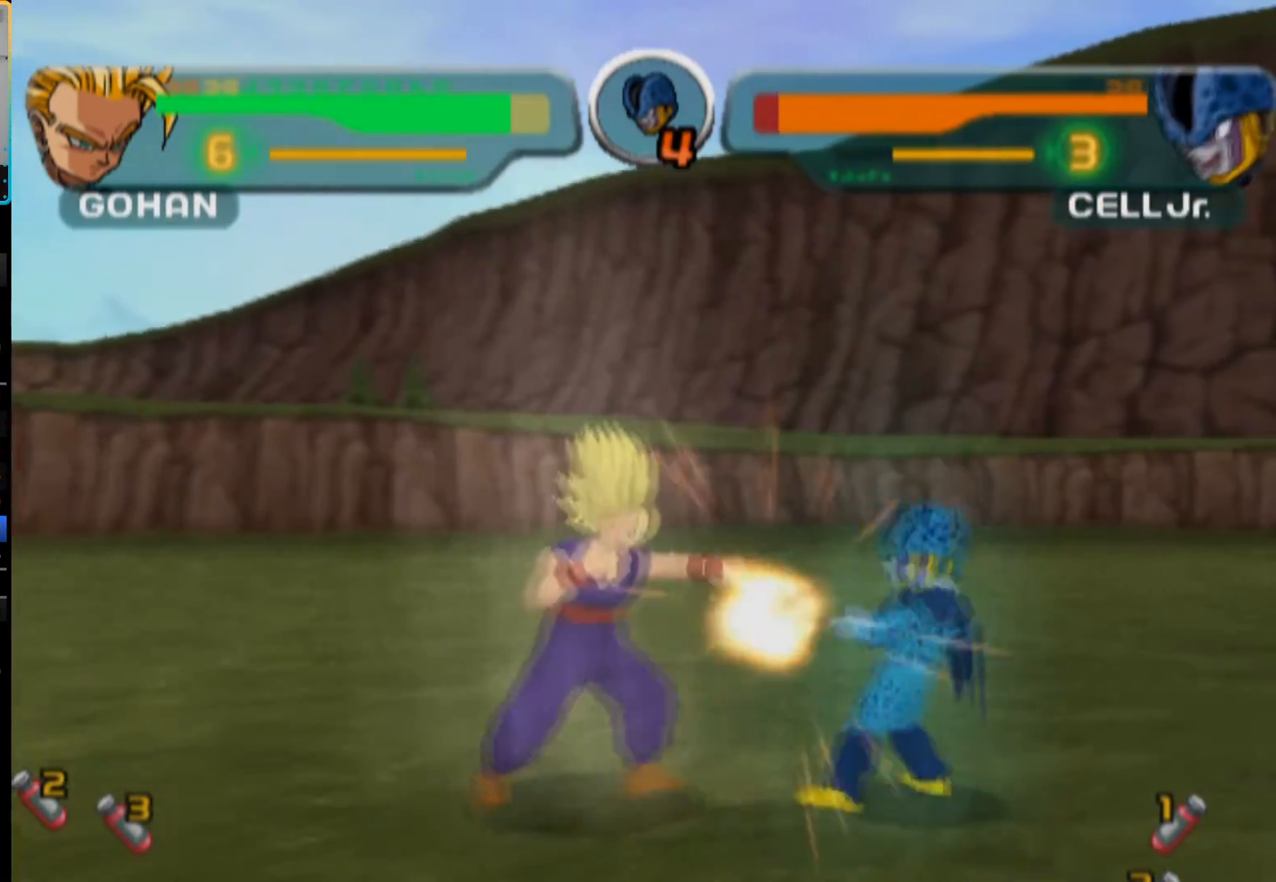
{"buttons": [], "left_stick": "center", "right_stick": "center", "button_events": [[67, "SQUARE", "up"], [133, "SQUARE", "down"], [217, "SQUARE", "up"], [267, "SQUARE", "down"], [317, "SQUARE", "up"], [400, "SQUARE", "down"], [467, "SQUARE", "up"]]}
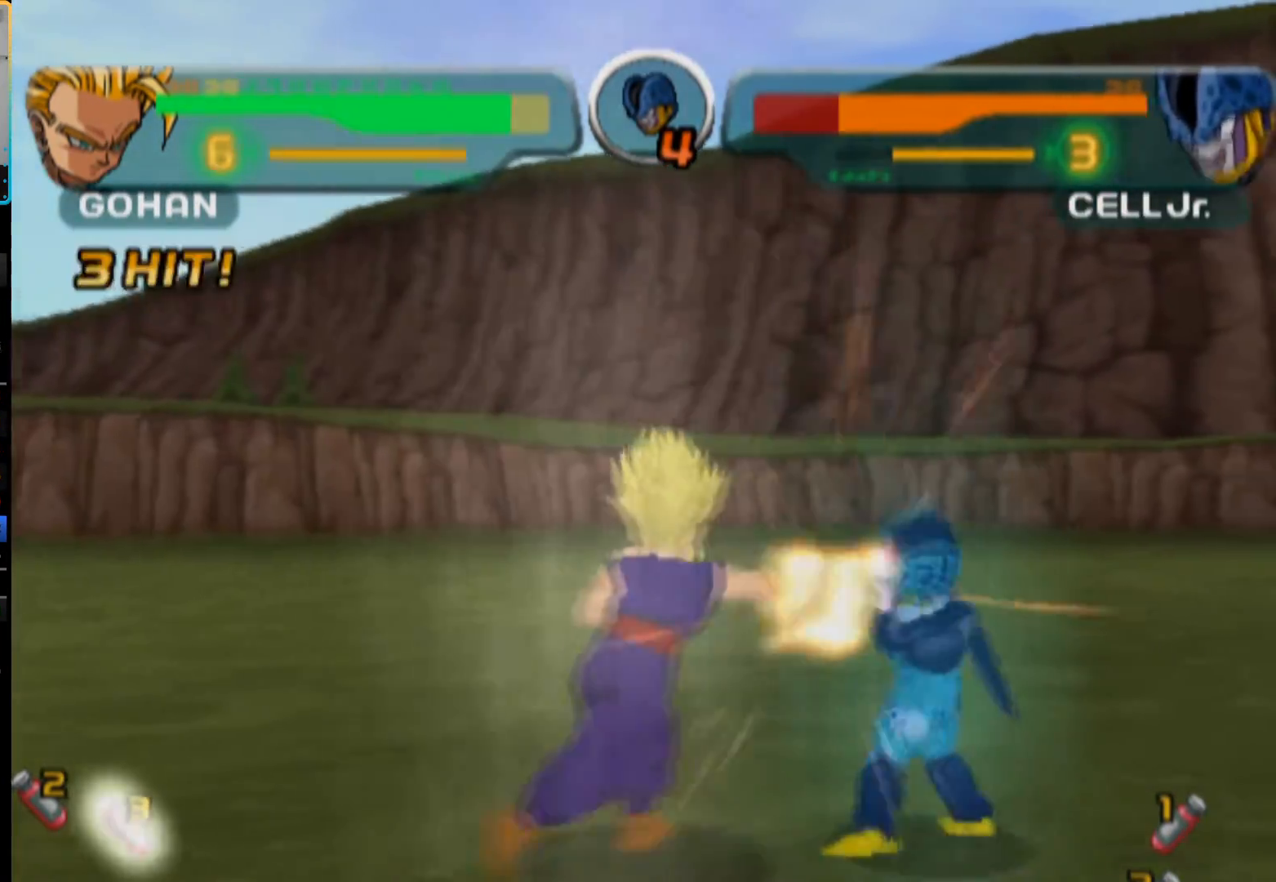
{"buttons": [], "left_stick": "center", "right_stick": "center", "button_events": [[133, "SQUARE", "down"], [233, "SQUARE", "up"], [283, "SQUARE", "down"], [333, "SQUARE", "up"], [400, "SQUARE", "down"], [483, "SQUARE", "up"]]}
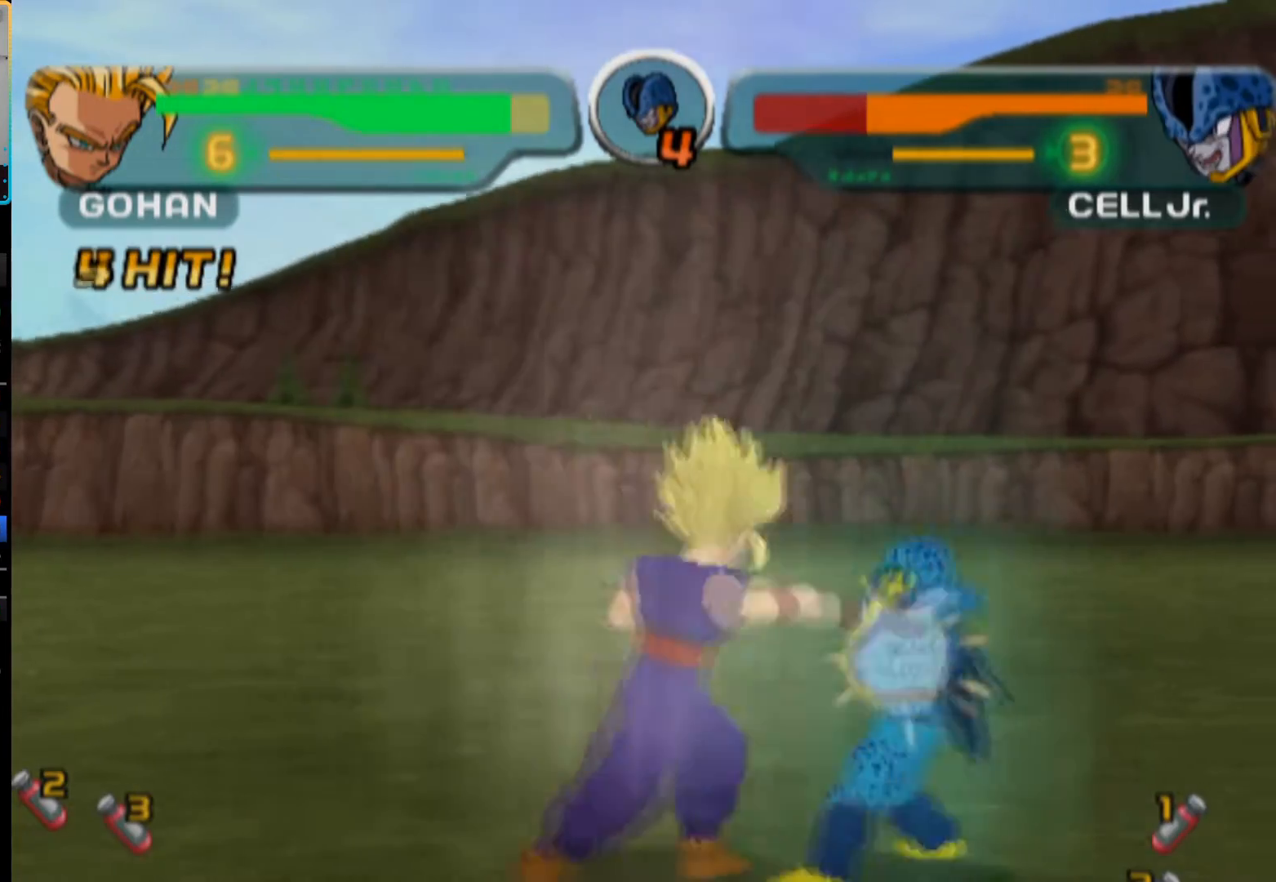
{"buttons": ["SQUARE"], "left_stick": "center", "right_stick": "center", "button_events": [[50, "SQUARE", "down"], [117, "SQUARE", "up"], [167, "DPAD_RIGHT", "down"], [183, "SQUARE", "down"], [250, "SQUARE", "up"], [267, "DPAD_RIGHT", "up"], [317, "SQUARE", "down"], [383, "SQUARE", "up"], [467, "SQUARE", "down"]]}
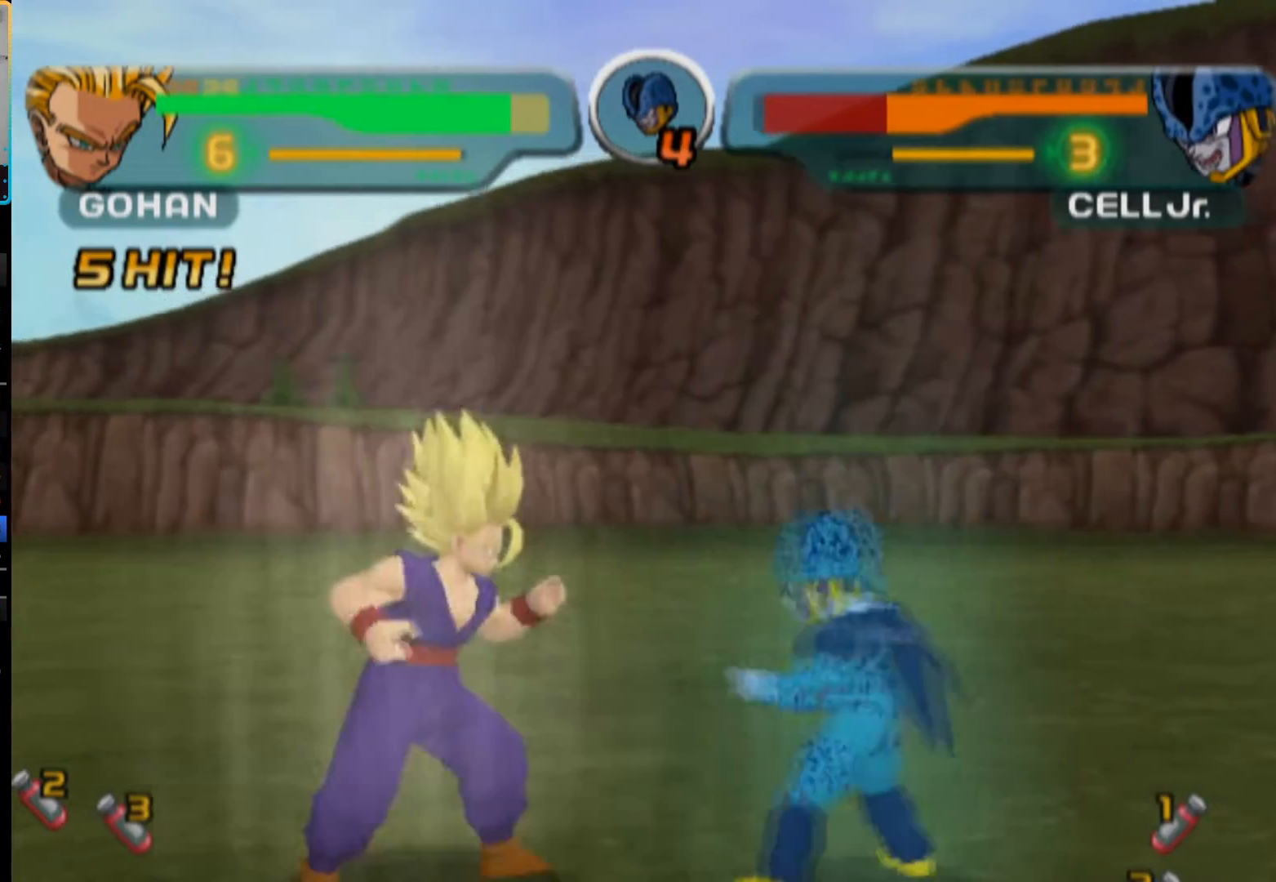
{"buttons": ["SQUARE"], "left_stick": "center", "right_stick": "center", "button_events": [[33, "SQUARE", "up"], [83, "SQUARE", "down"], [150, "SQUARE", "up"], [217, "SQUARE", "down"], [283, "SQUARE", "up"], [350, "SQUARE", "down"], [417, "SQUARE", "up"], [483, "SQUARE", "down"]]}